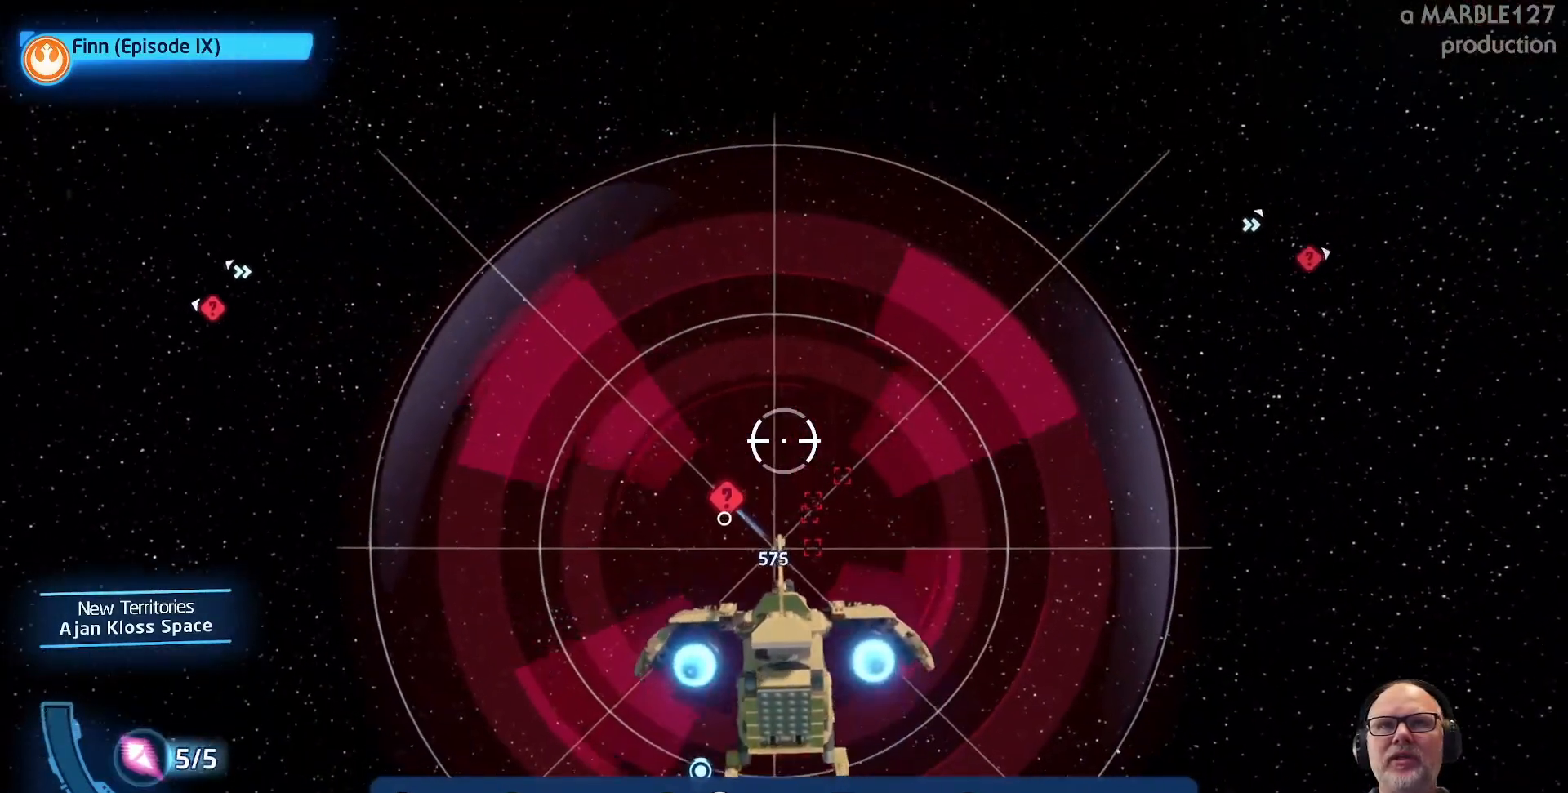
Gameplay with a controller (Xbox layout); each line is a JSON object with the inputs held at the frame after it. "events" lists button and stick changes between this image and that frame as [ms after this image, input, new state], when the widget could be followed in between. Not read: L2 L3 R2 R3.
{"buttons": [], "left_stick": "center", "right_stick": "center", "events": [[67, "left_stick", "down"], [233, "left_stick", "center"]]}
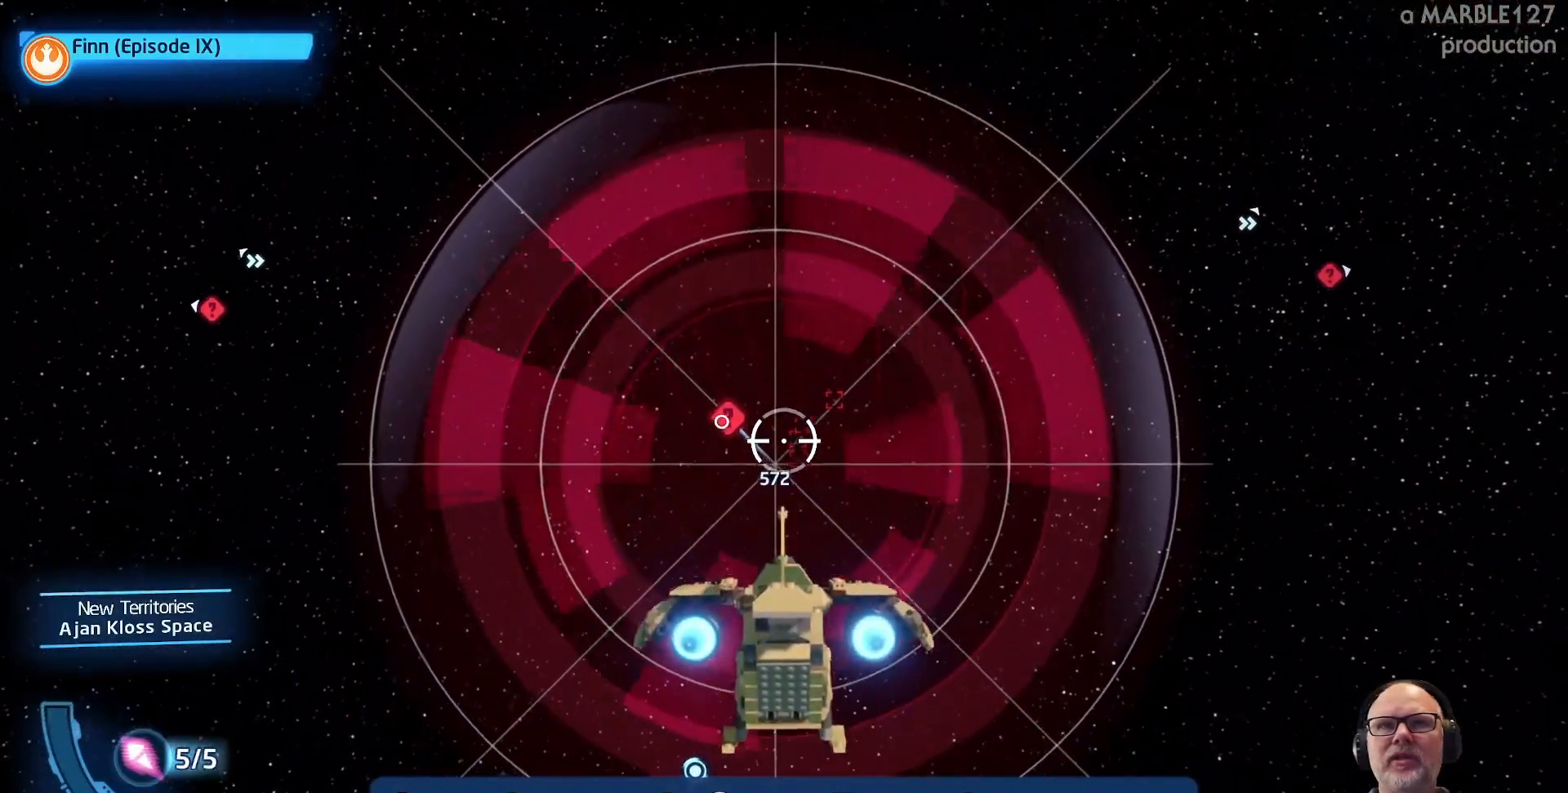
{"buttons": ["A"], "left_stick": "center", "right_stick": "center", "events": [[500, "A", "down"]]}
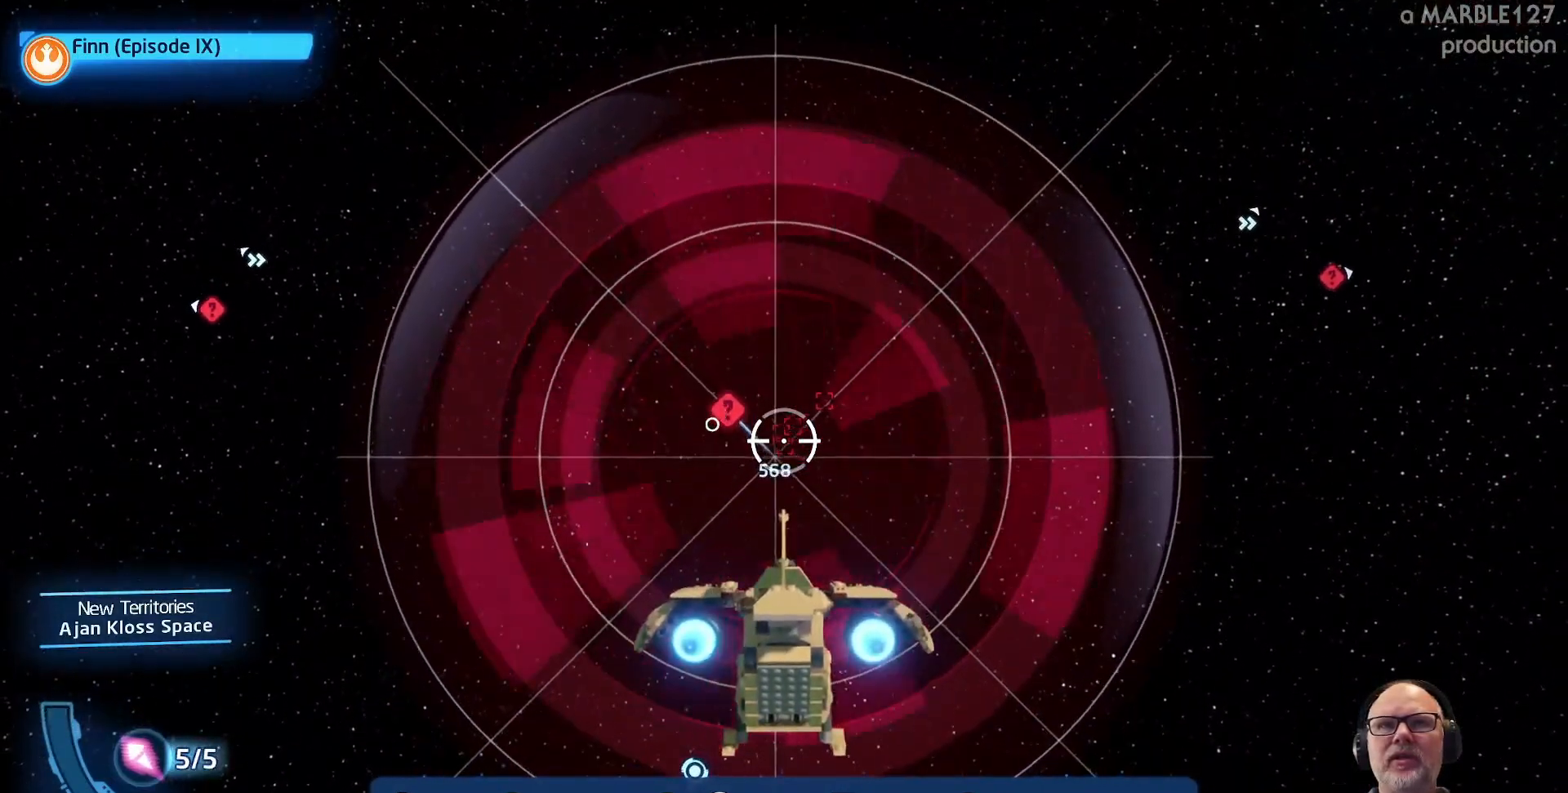
{"buttons": ["A"], "left_stick": "center", "right_stick": "center", "events": []}
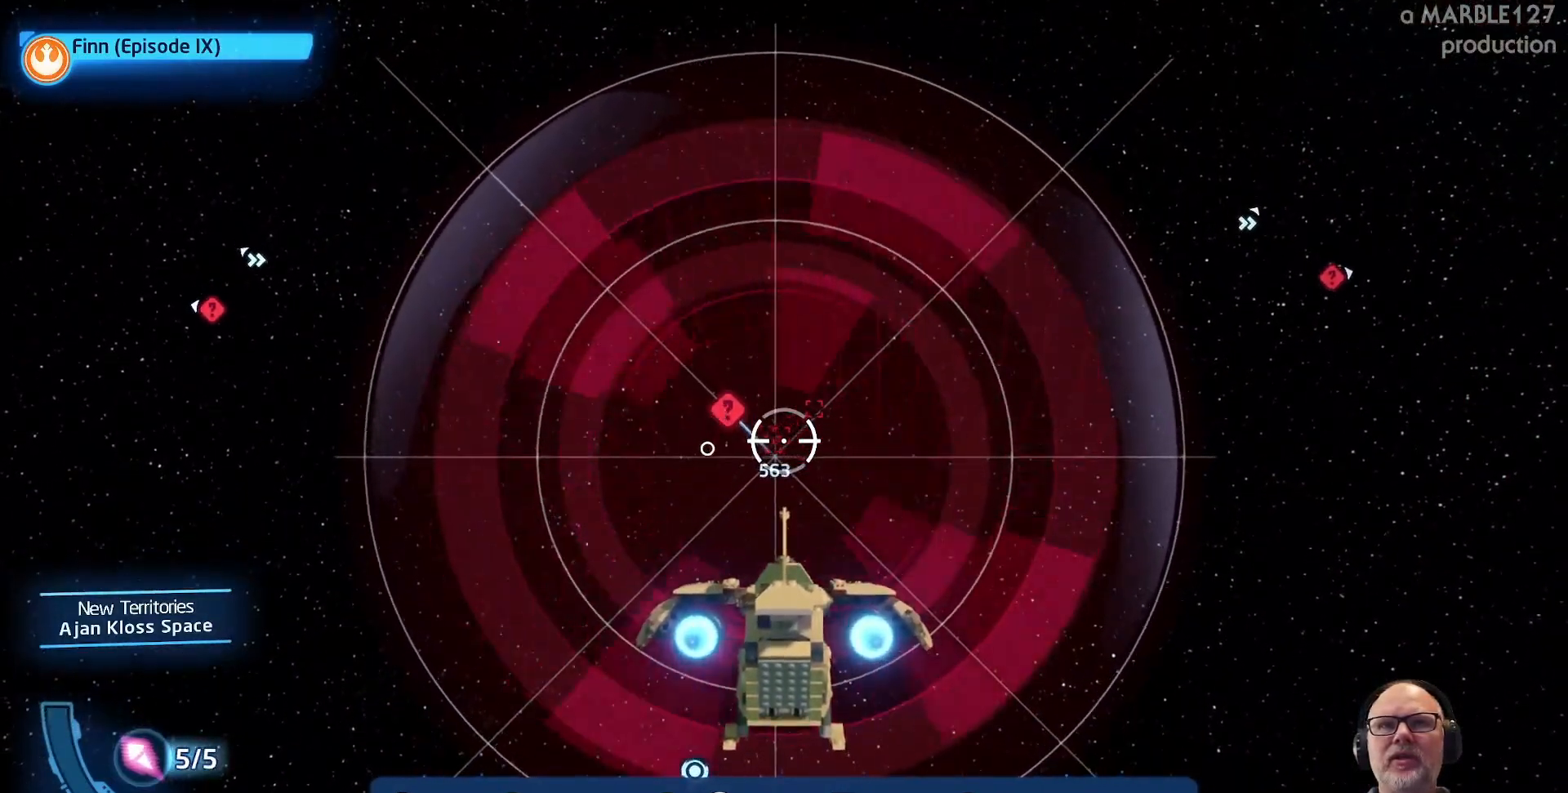
{"buttons": ["A"], "left_stick": "center", "right_stick": "center", "events": []}
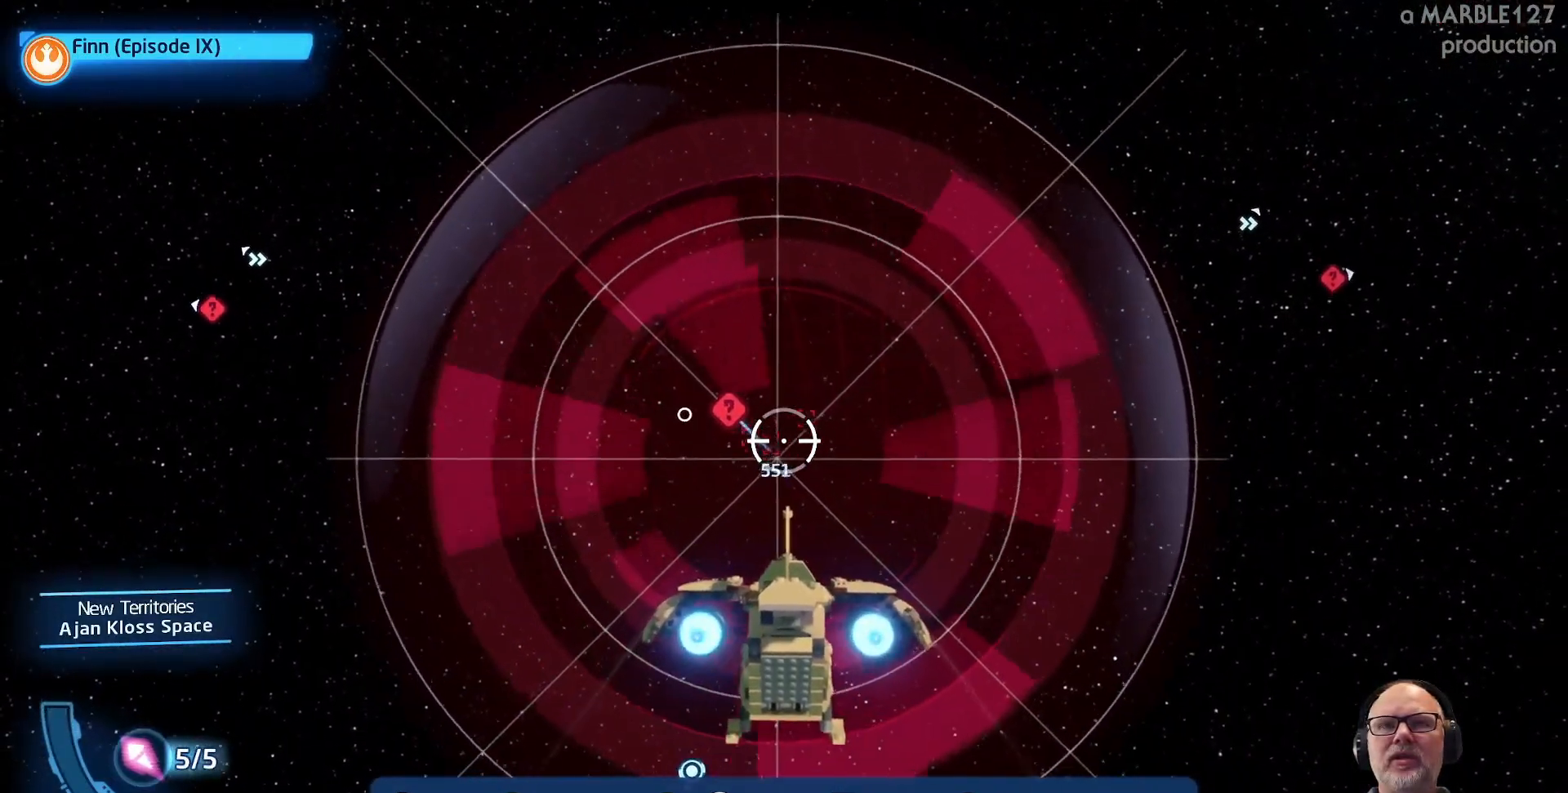
{"buttons": ["A"], "left_stick": "center", "right_stick": "center", "events": []}
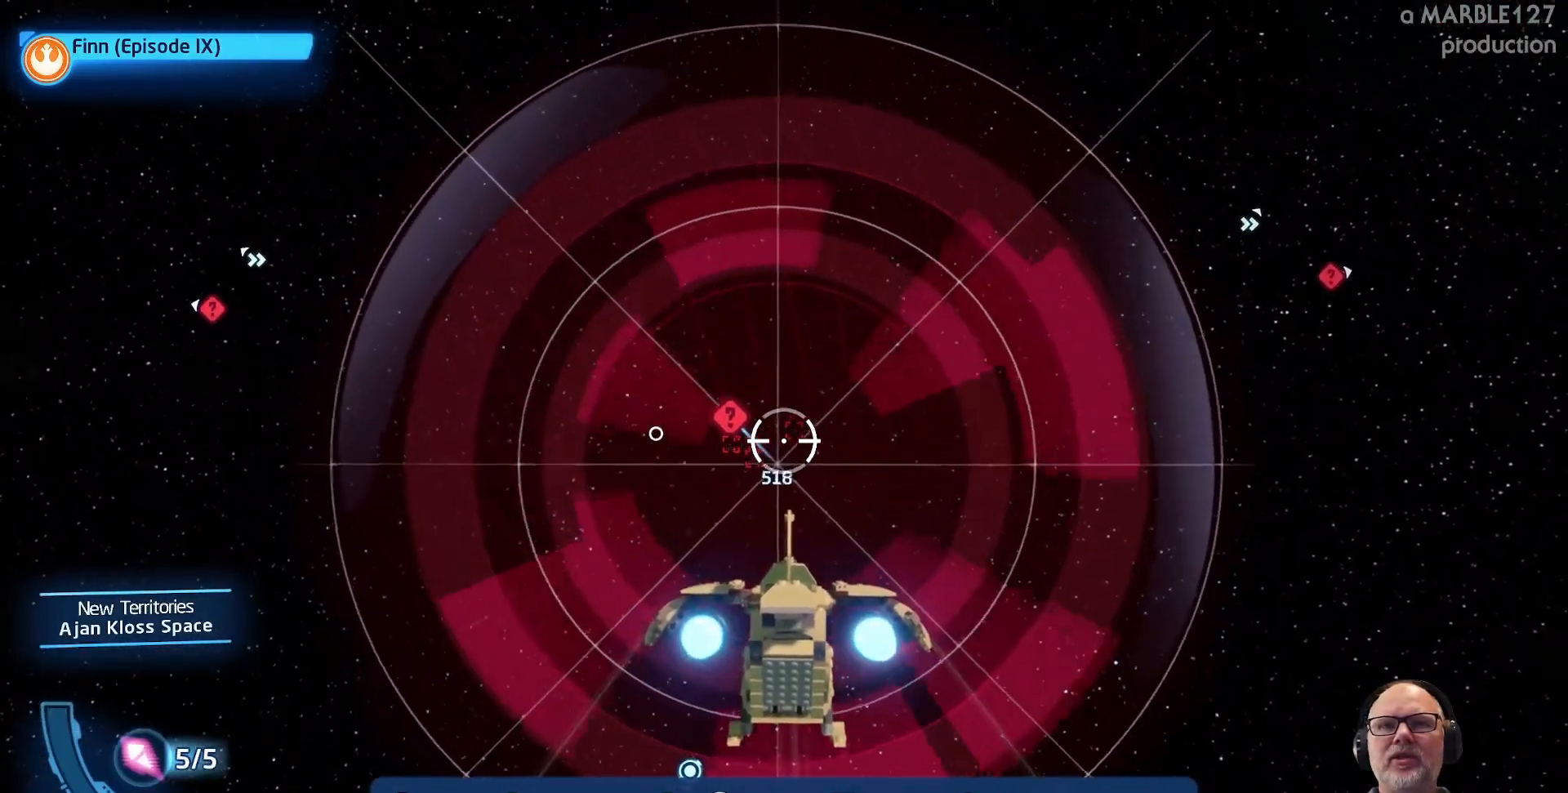
{"buttons": ["A"], "left_stick": "center", "right_stick": "center", "events": []}
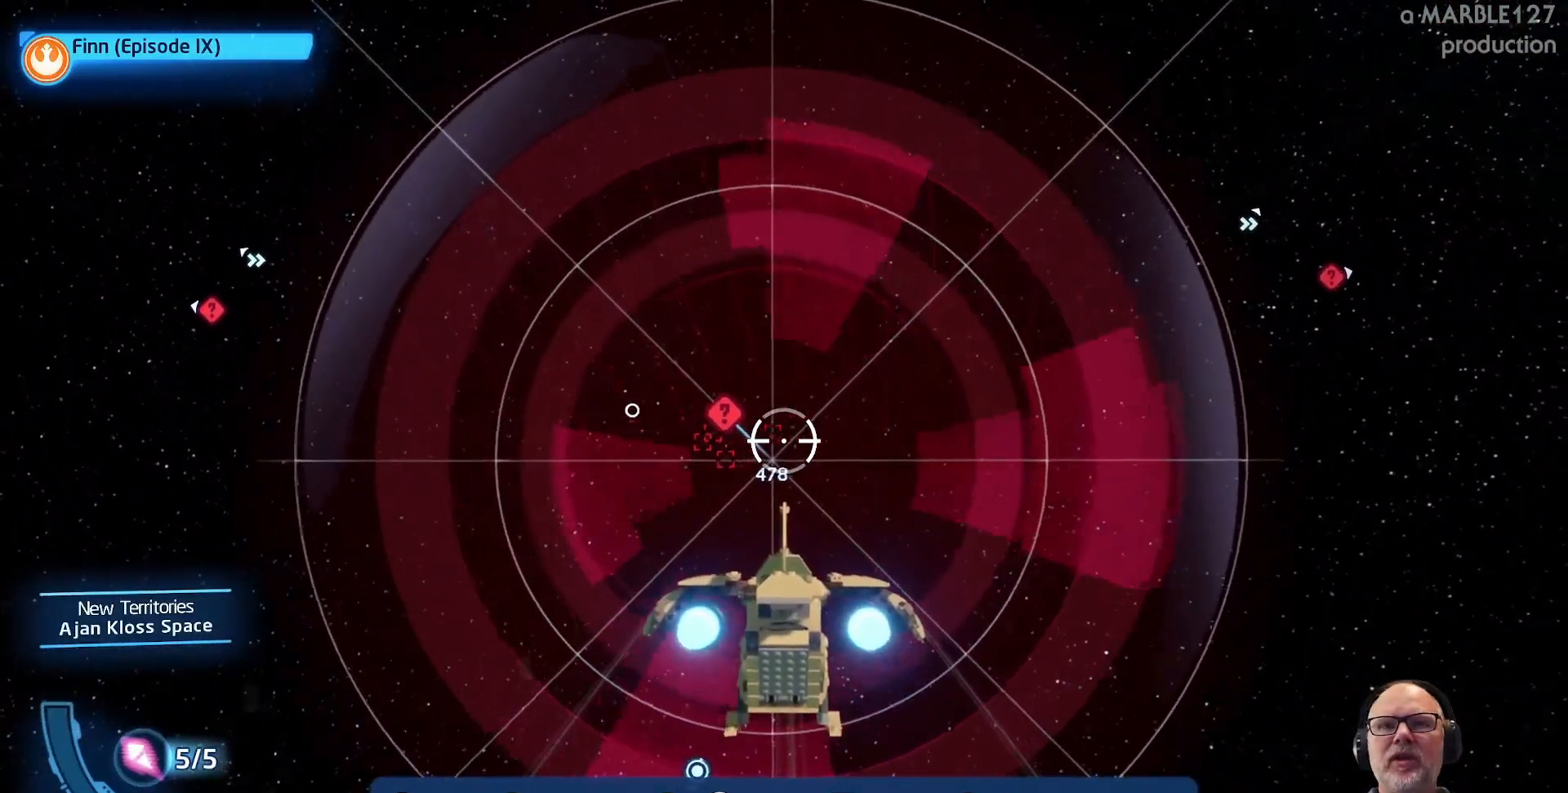
{"buttons": [], "left_stick": "center", "right_stick": "center", "events": [[67, "A", "up"]]}
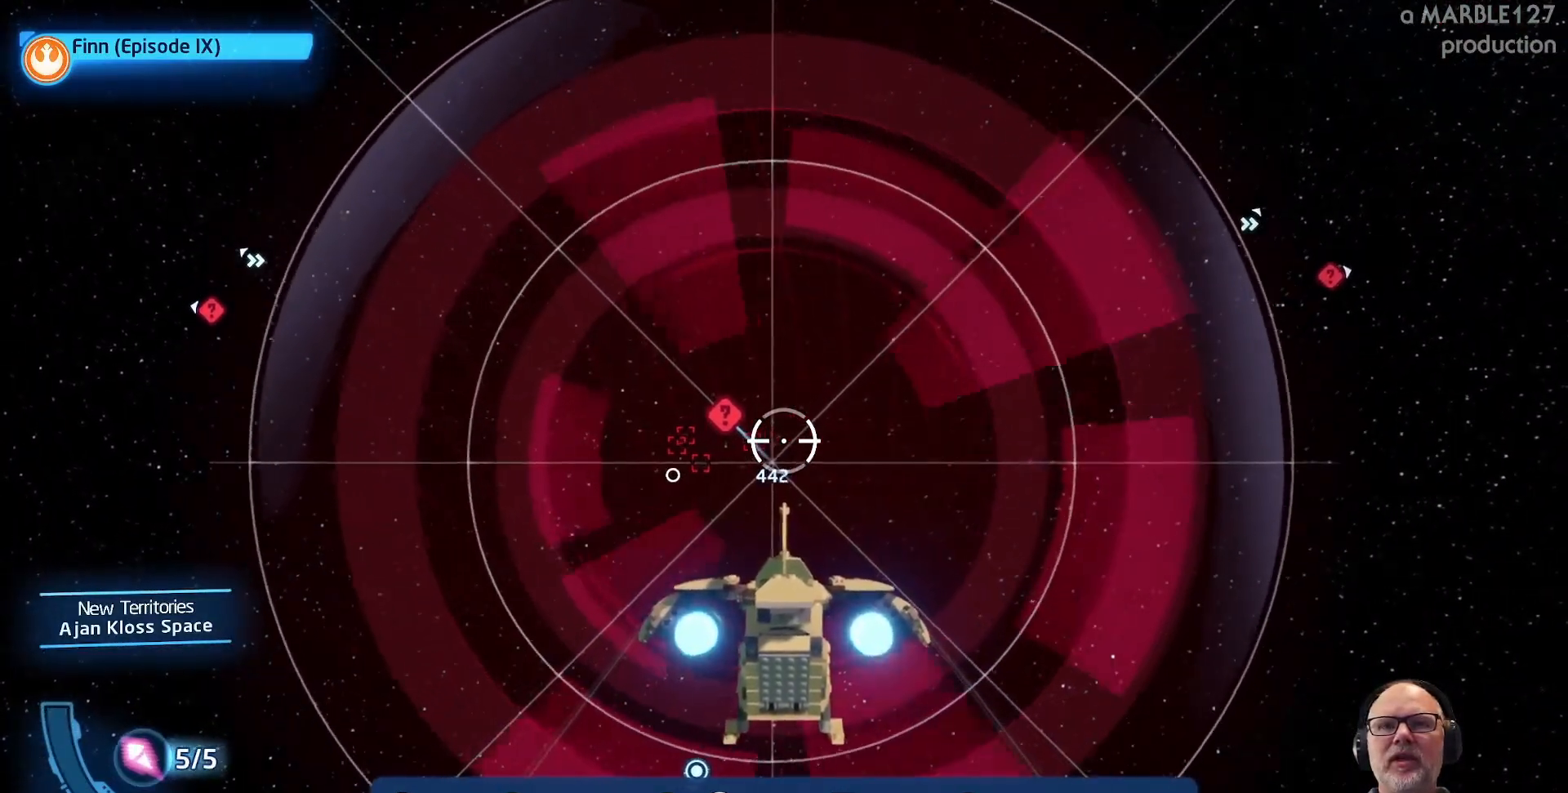
{"buttons": [], "left_stick": "center", "right_stick": "center", "events": [[200, "left_stick", "up-left"], [400, "left_stick", "center"]]}
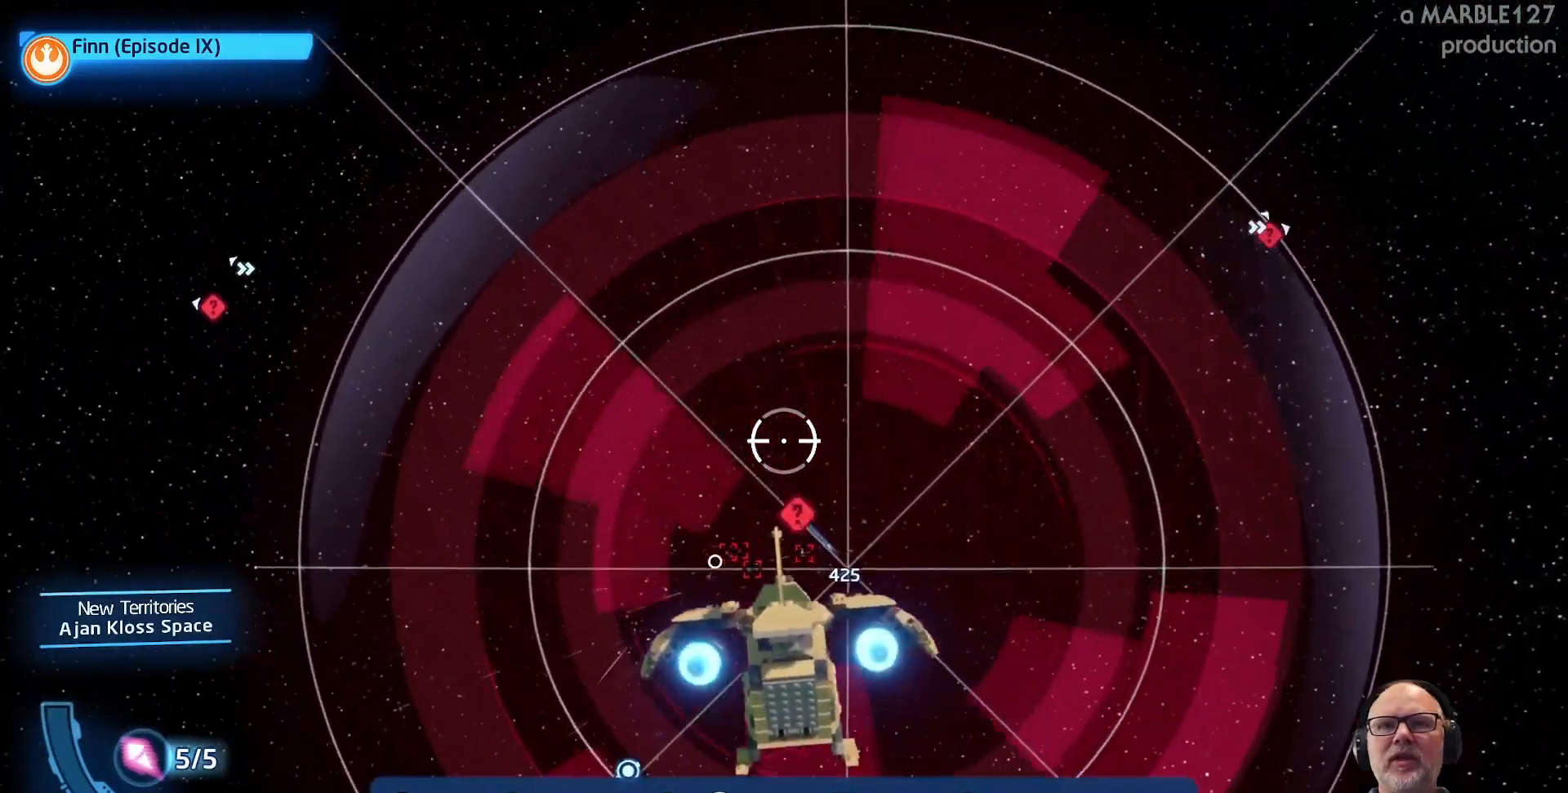
{"buttons": ["A"], "left_stick": "down-right", "right_stick": "center", "events": [[67, "A", "down"], [467, "left_stick", "down-right"]]}
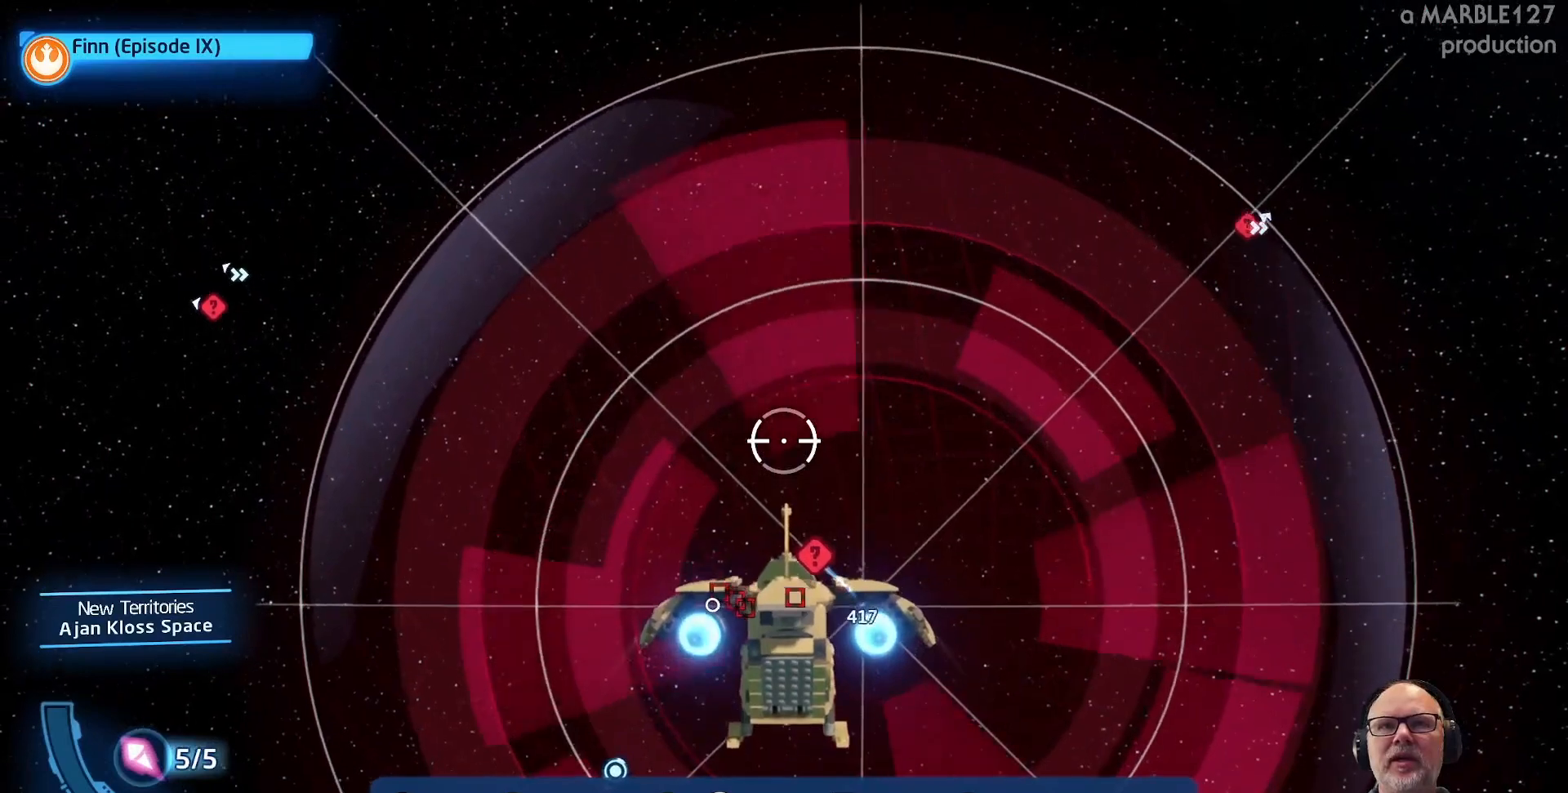
{"buttons": ["A"], "left_stick": "center", "right_stick": "center", "events": [[100, "left_stick", "center"]]}
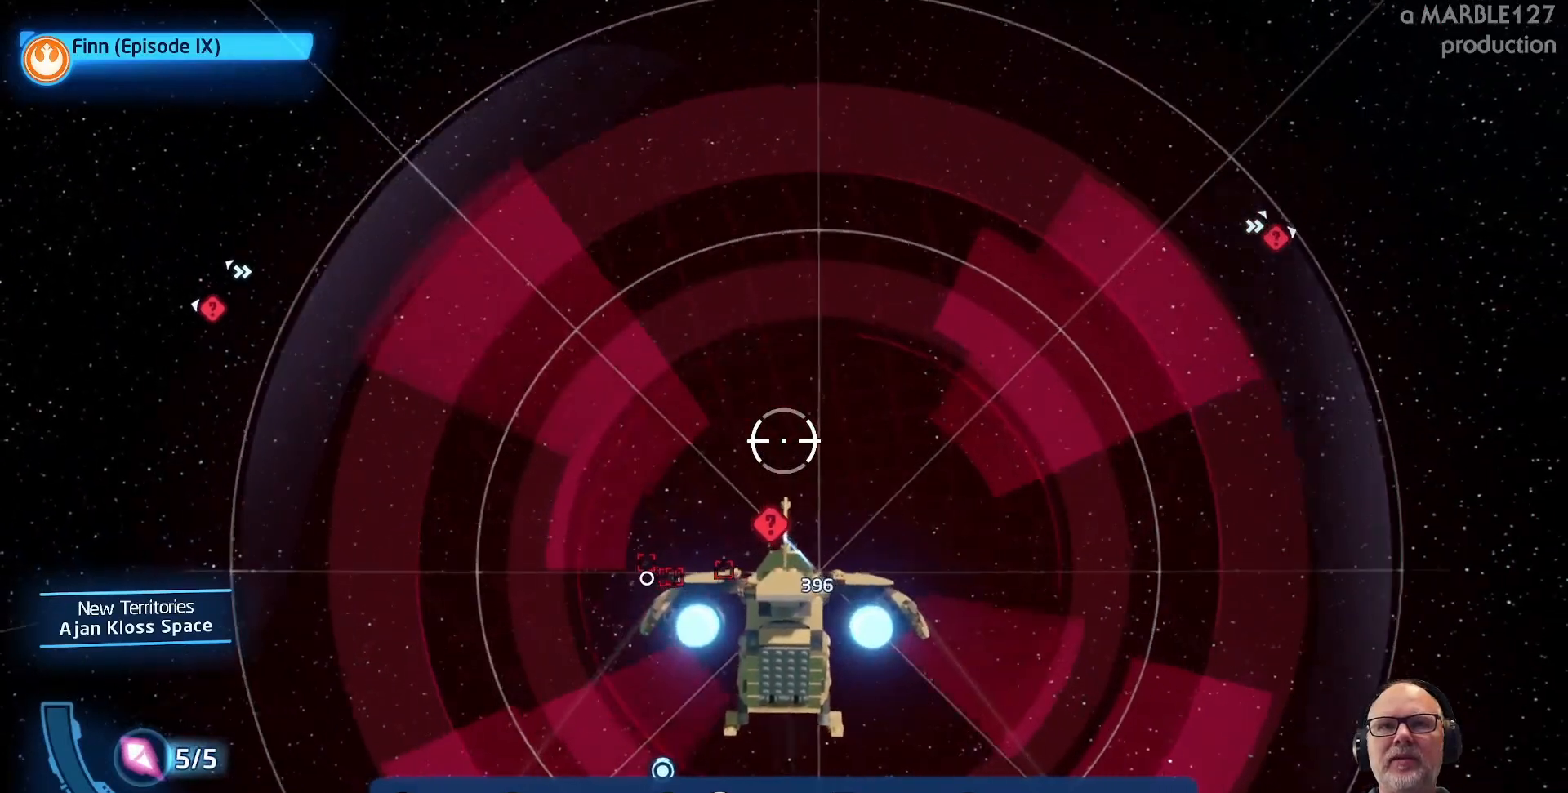
{"buttons": ["A"], "left_stick": "center", "right_stick": "center", "events": [[233, "left_stick", "down"], [400, "left_stick", "center"]]}
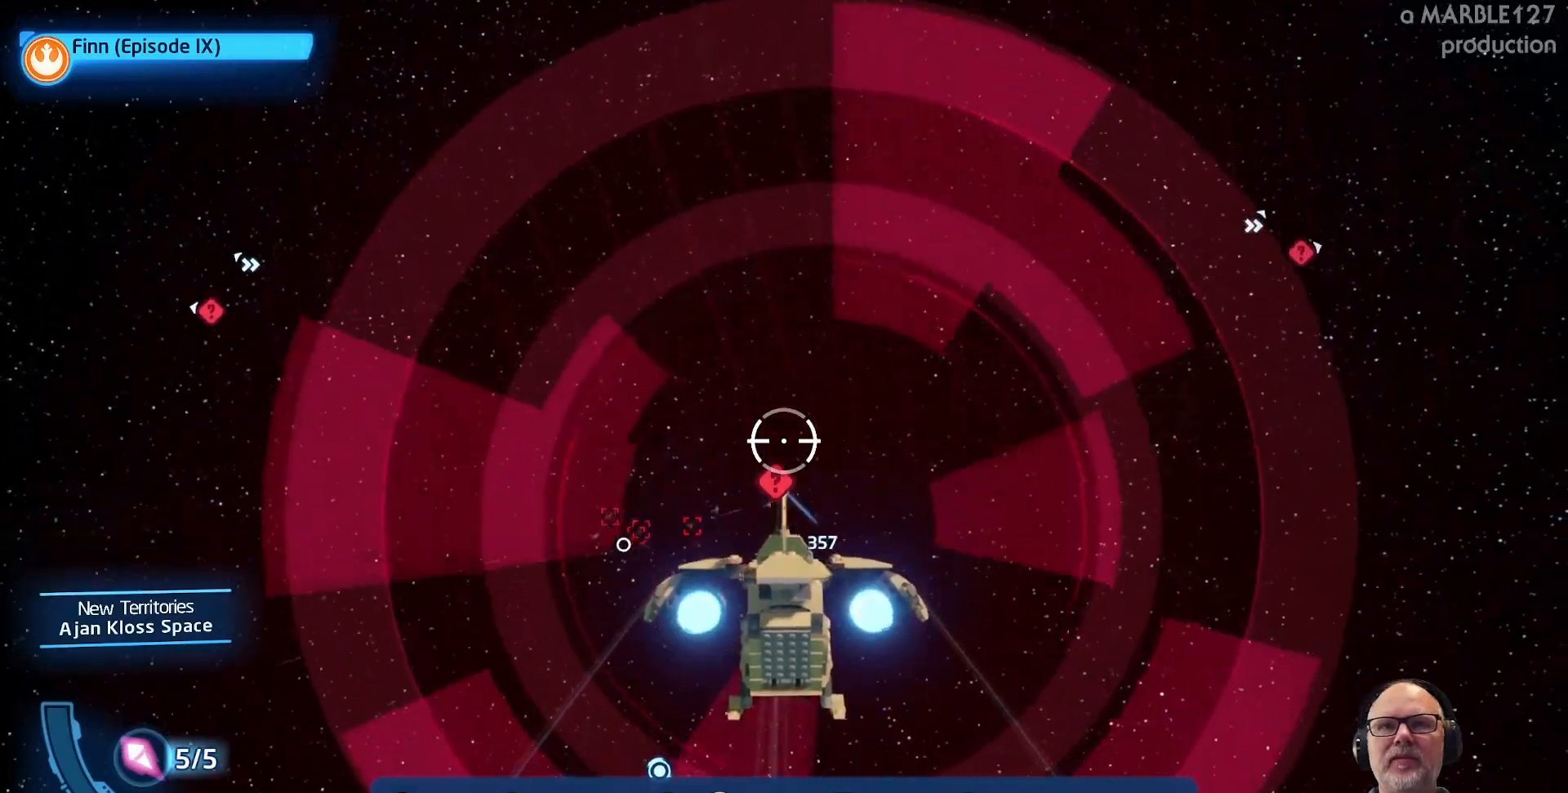
{"buttons": ["A"], "left_stick": "center", "right_stick": "center", "events": []}
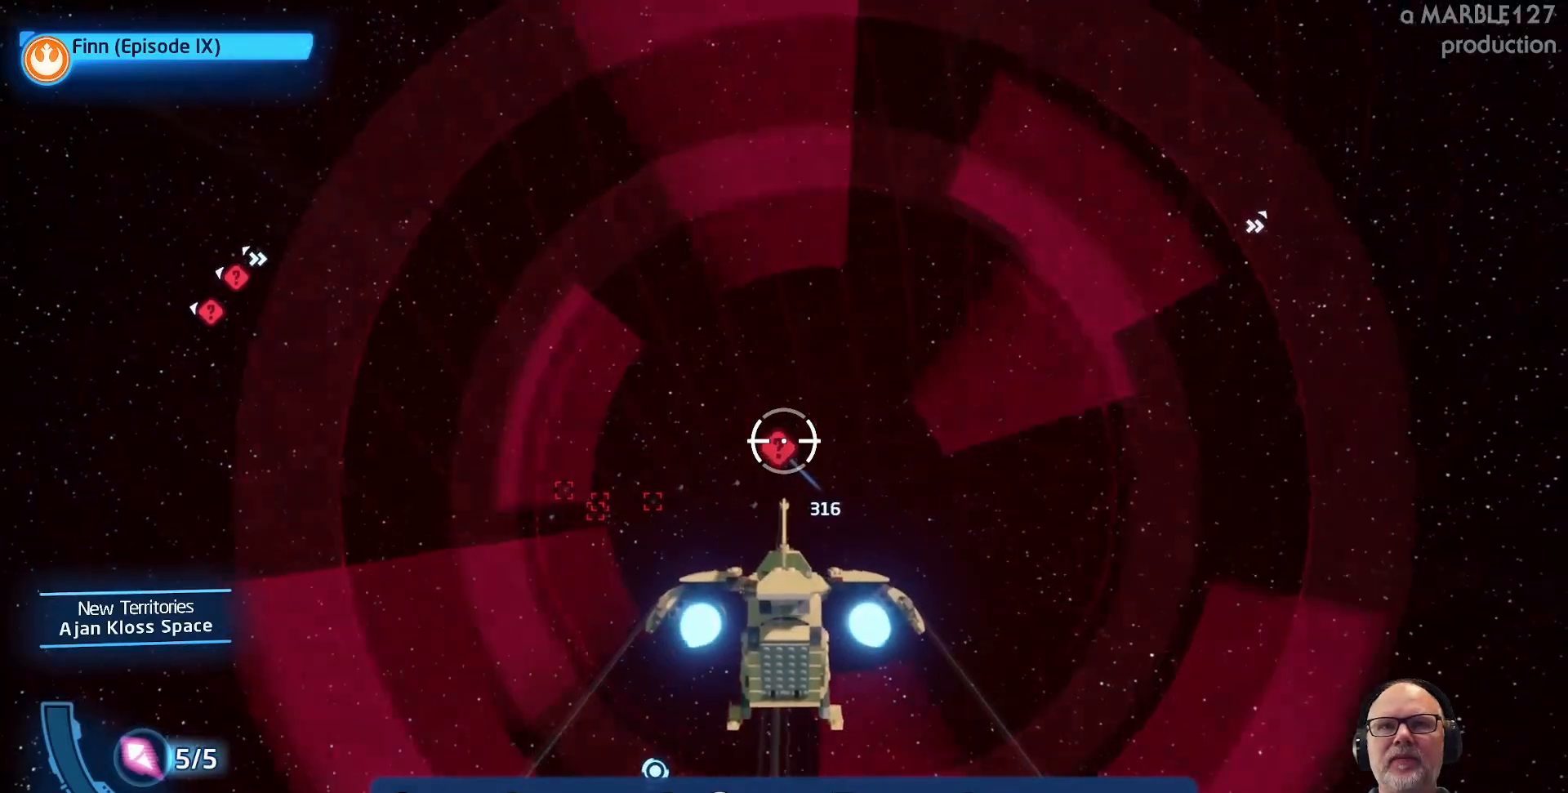
{"buttons": [], "left_stick": "center", "right_stick": "center", "events": [[367, "A", "up"]]}
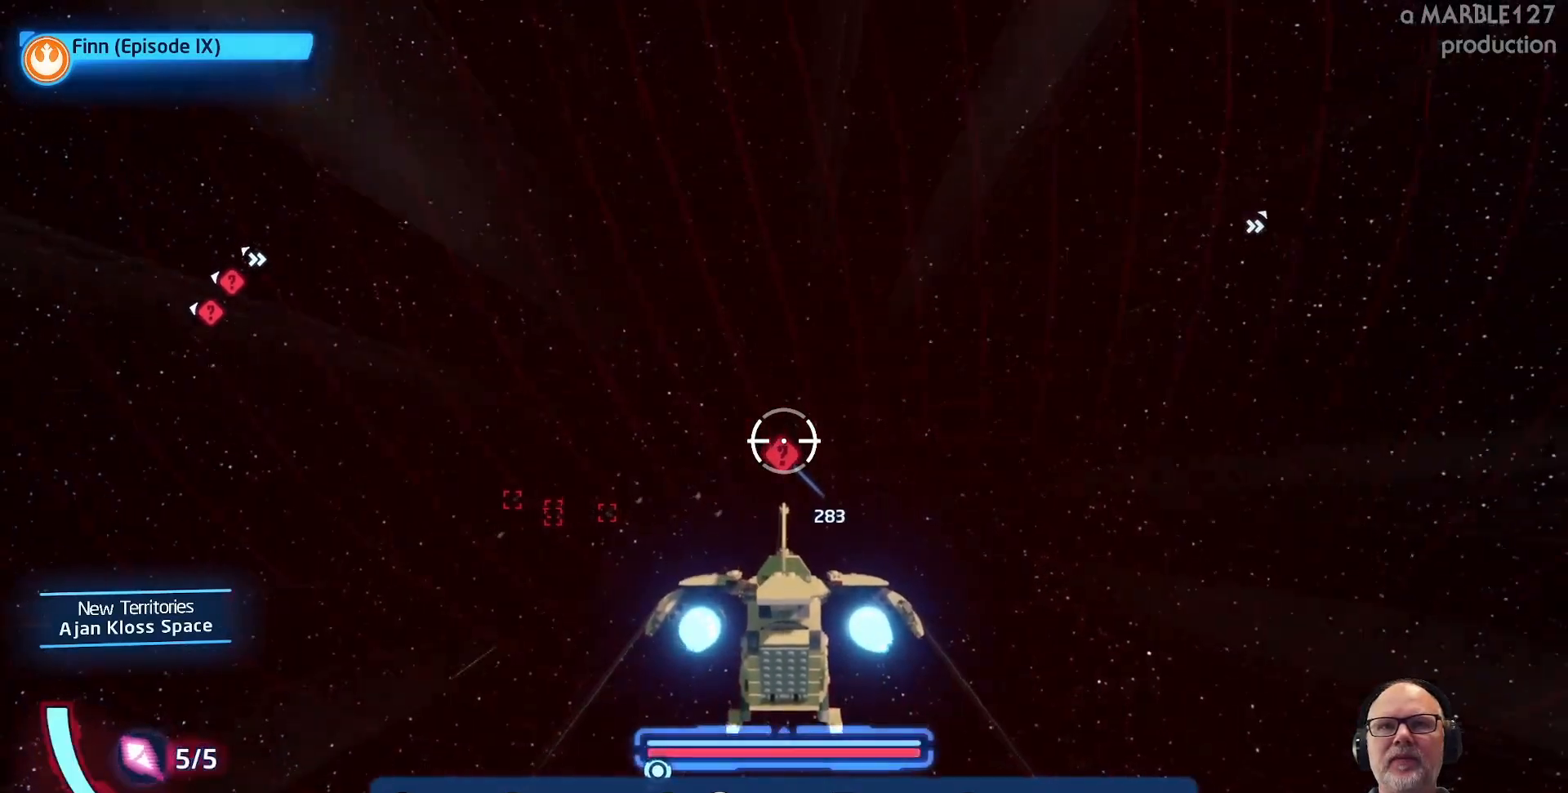
{"buttons": [], "left_stick": "center", "right_stick": "center", "events": []}
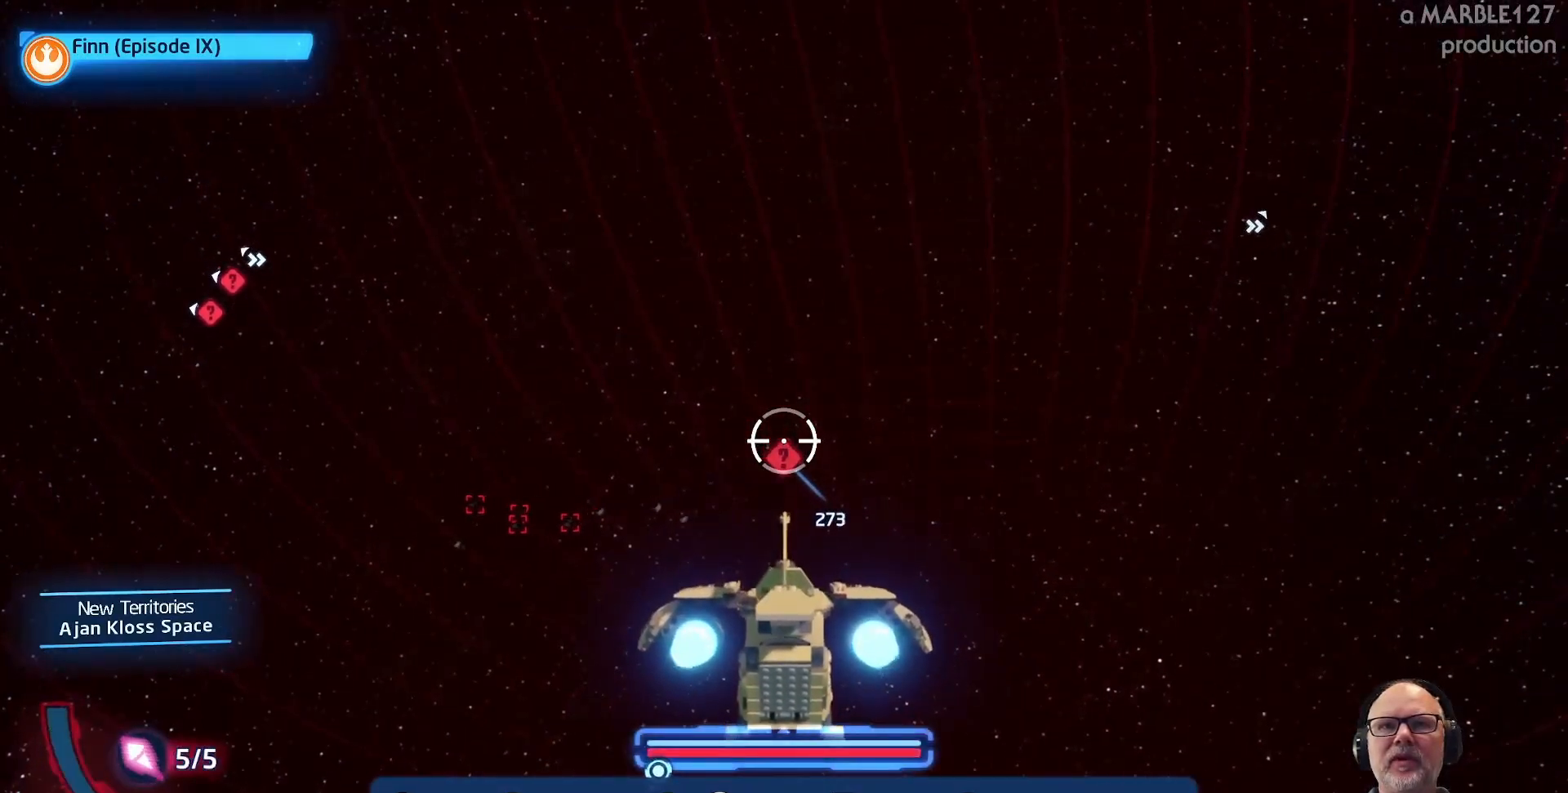
{"buttons": [], "left_stick": "center", "right_stick": "up-right", "events": [[400, "right_stick", "right"], [500, "right_stick", "up-right"]]}
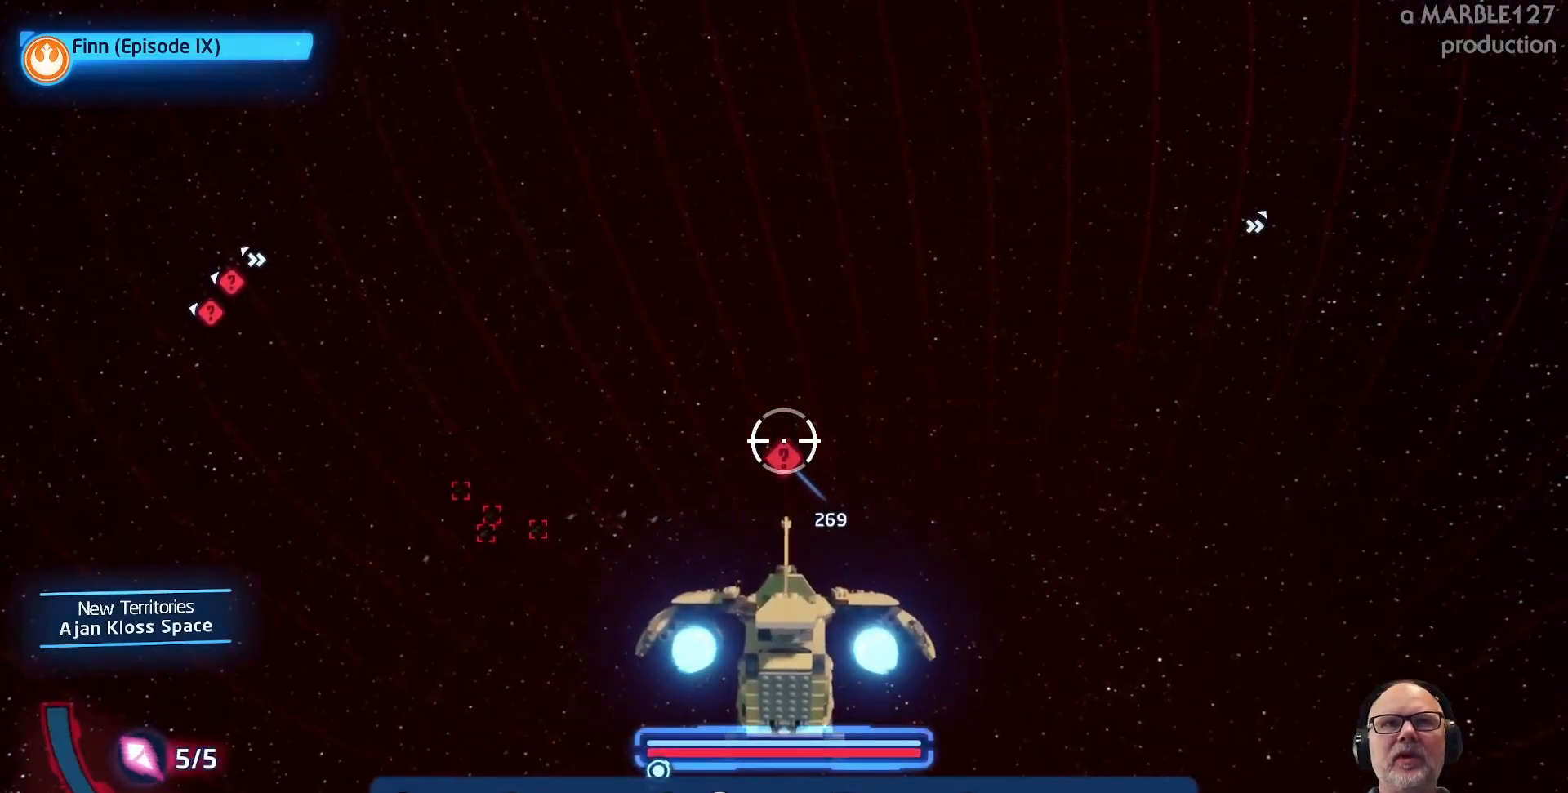
{"buttons": [], "left_stick": "center", "right_stick": "up-right", "events": []}
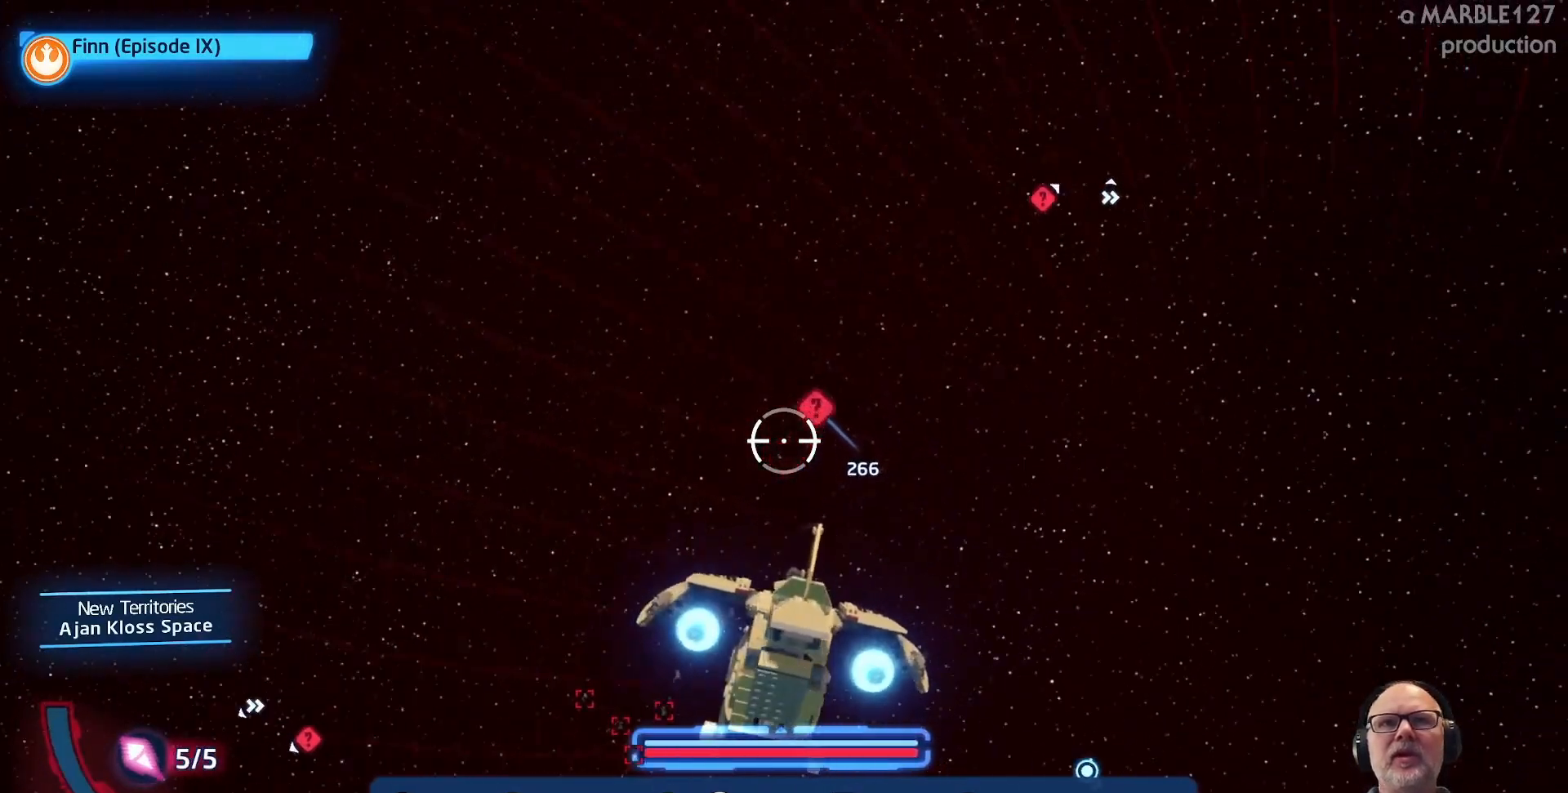
{"buttons": [], "left_stick": "up", "right_stick": "center", "events": [[267, "right_stick", "center"], [300, "left_stick", "up"]]}
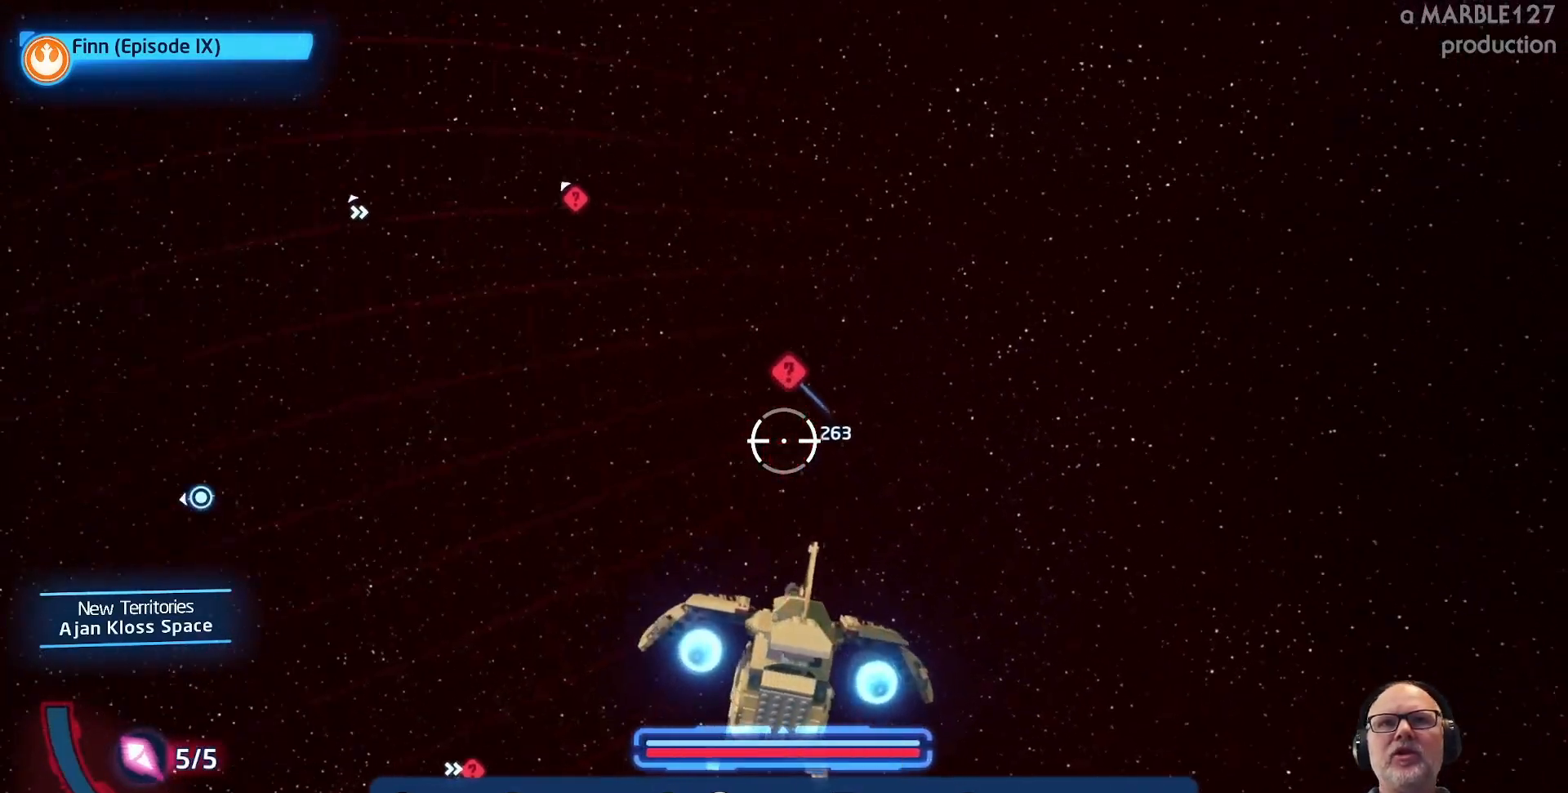
{"buttons": [], "left_stick": "center", "right_stick": "center", "events": [[333, "left_stick", "center"]]}
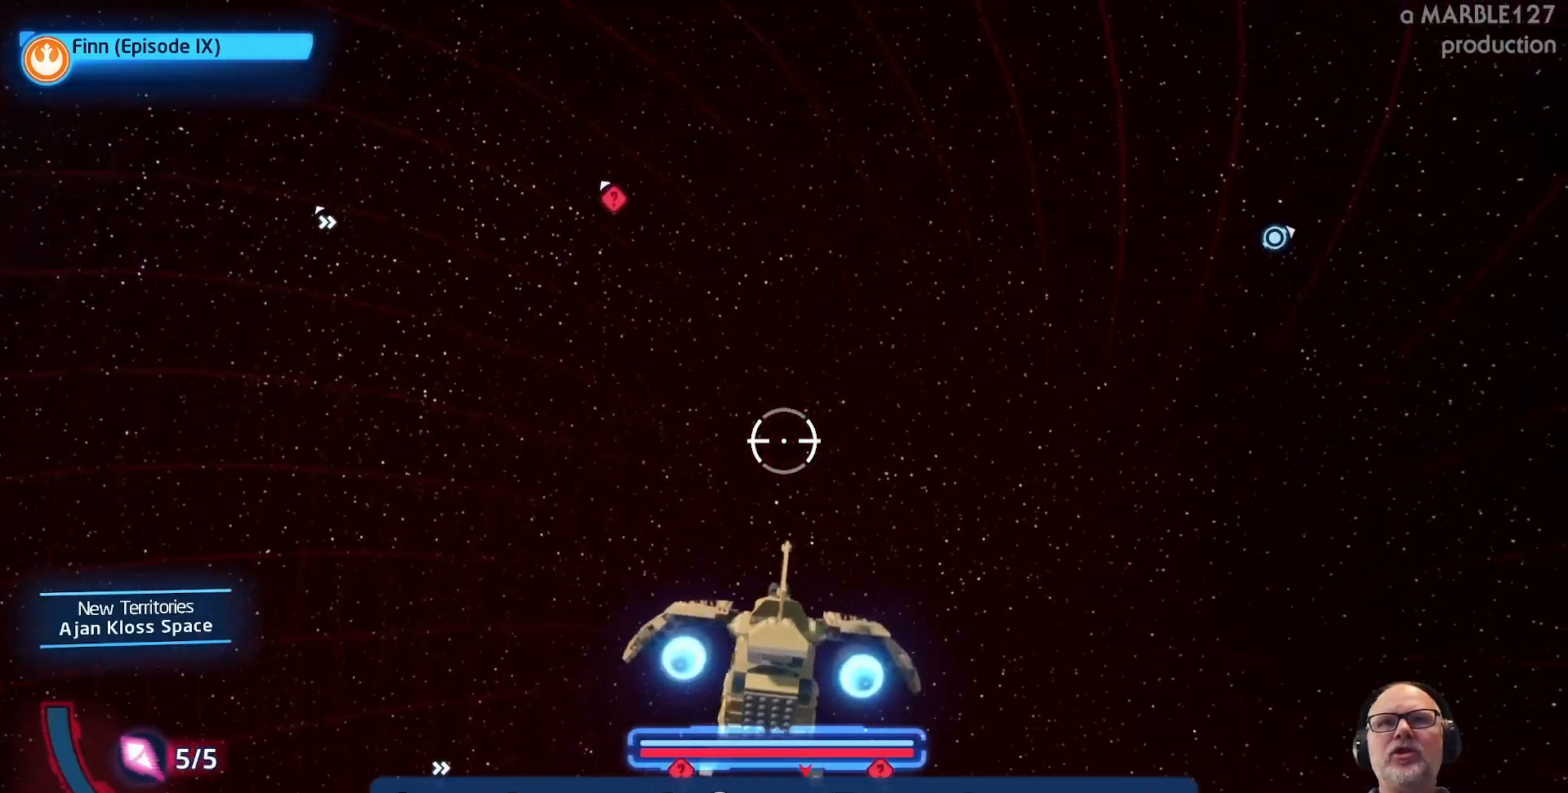
{"buttons": [], "left_stick": "center", "right_stick": "up-right", "events": [[100, "right_stick", "right"], [267, "right_stick", "up-right"]]}
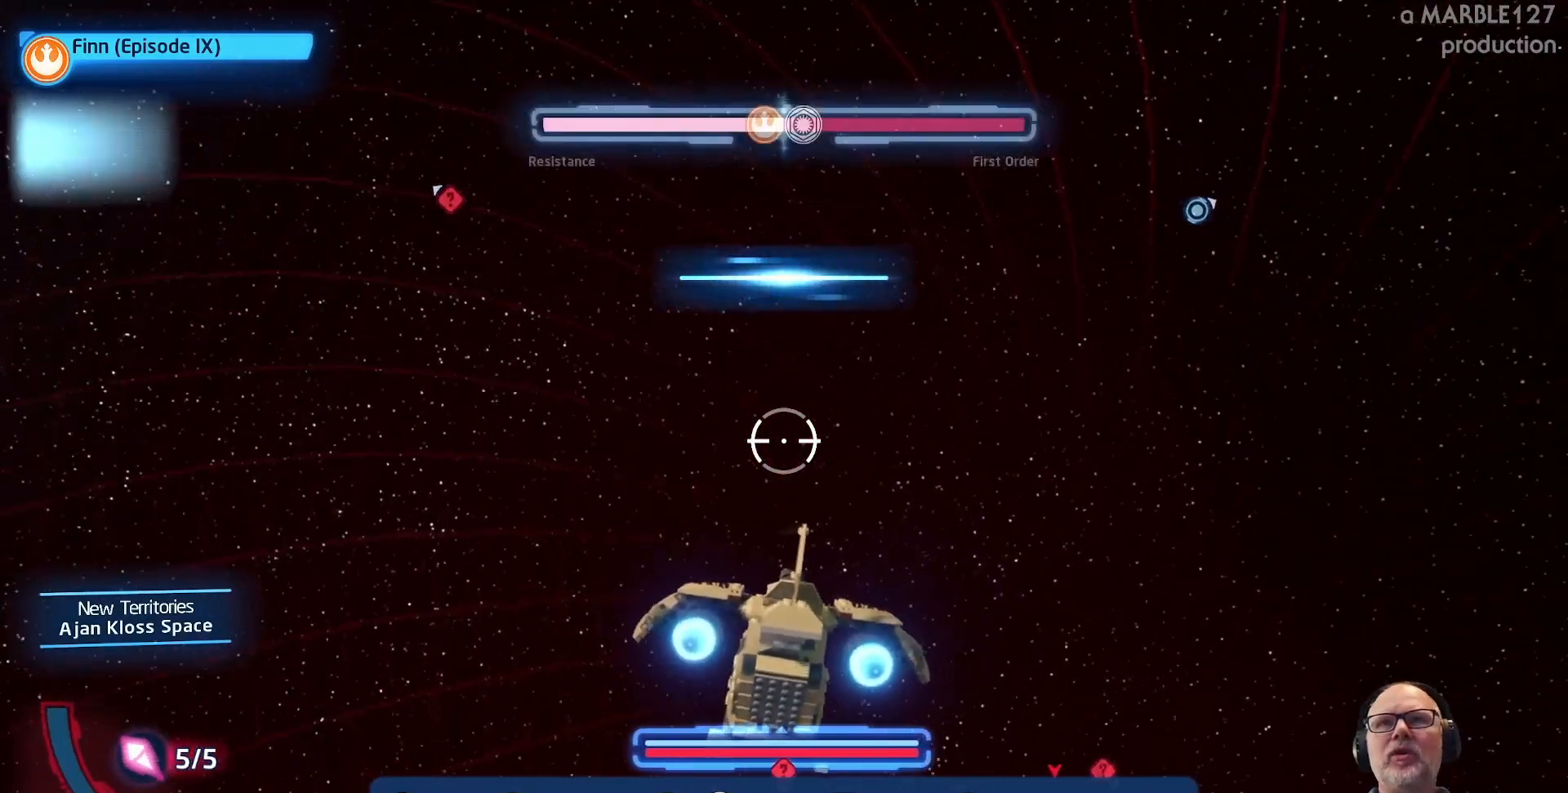
{"buttons": [], "left_stick": "center", "right_stick": "center", "events": [[333, "right_stick", "center"]]}
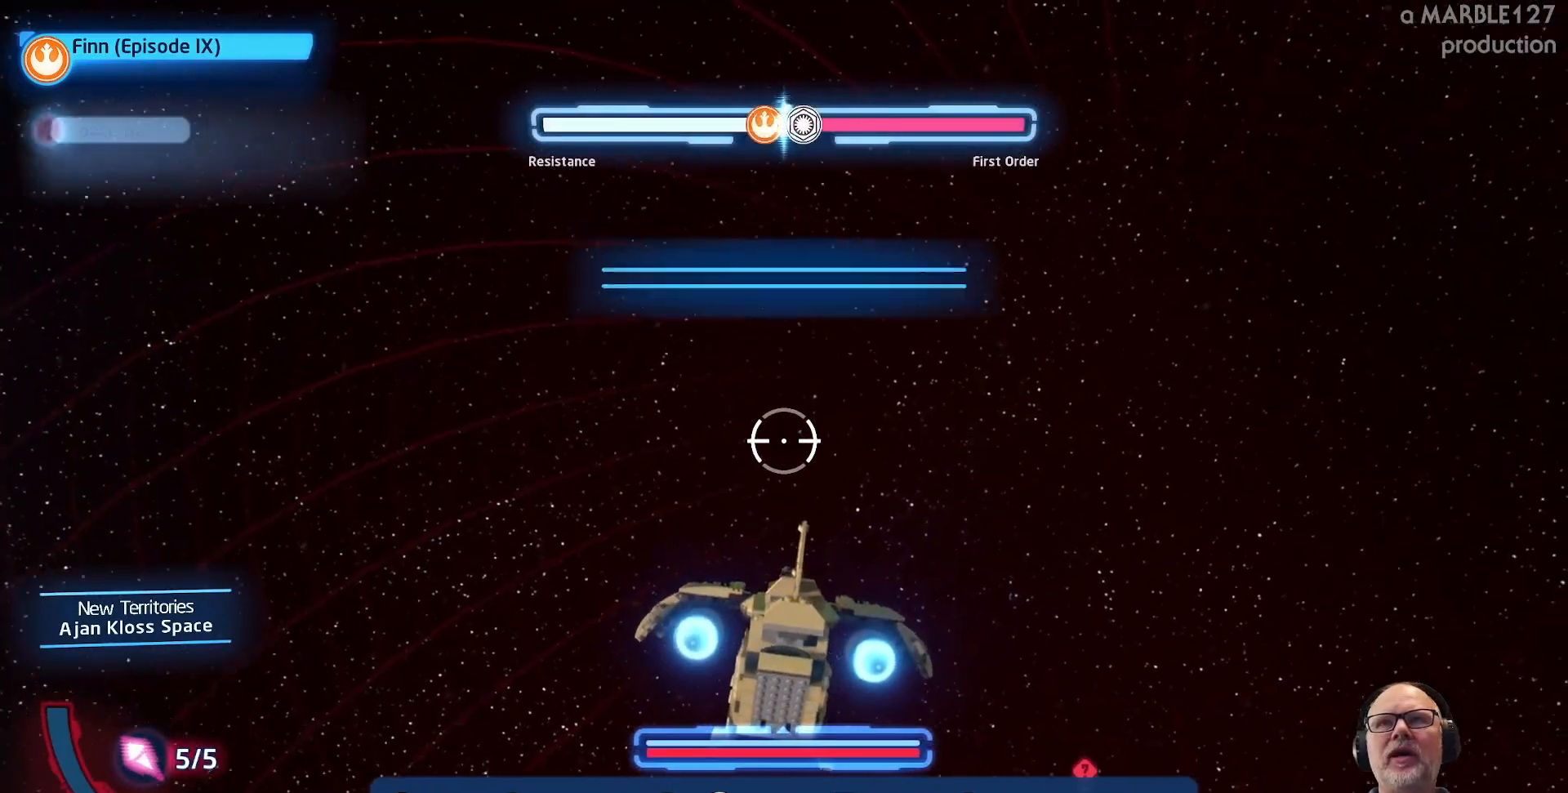
{"buttons": [], "left_stick": "center", "right_stick": "up-right", "events": [[133, "right_stick", "up-right"]]}
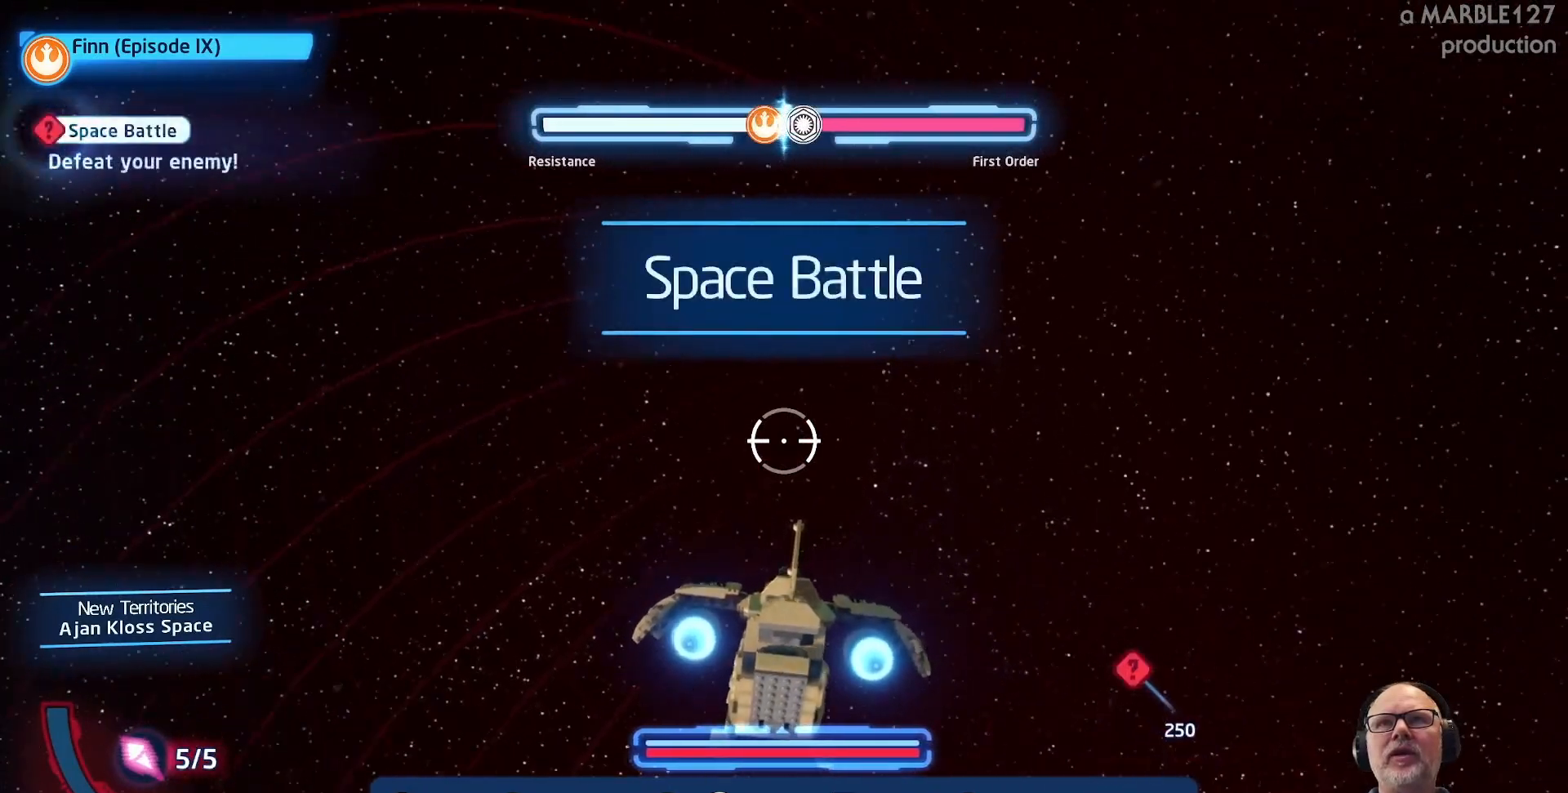
{"buttons": [], "left_stick": "center", "right_stick": "up-right", "events": []}
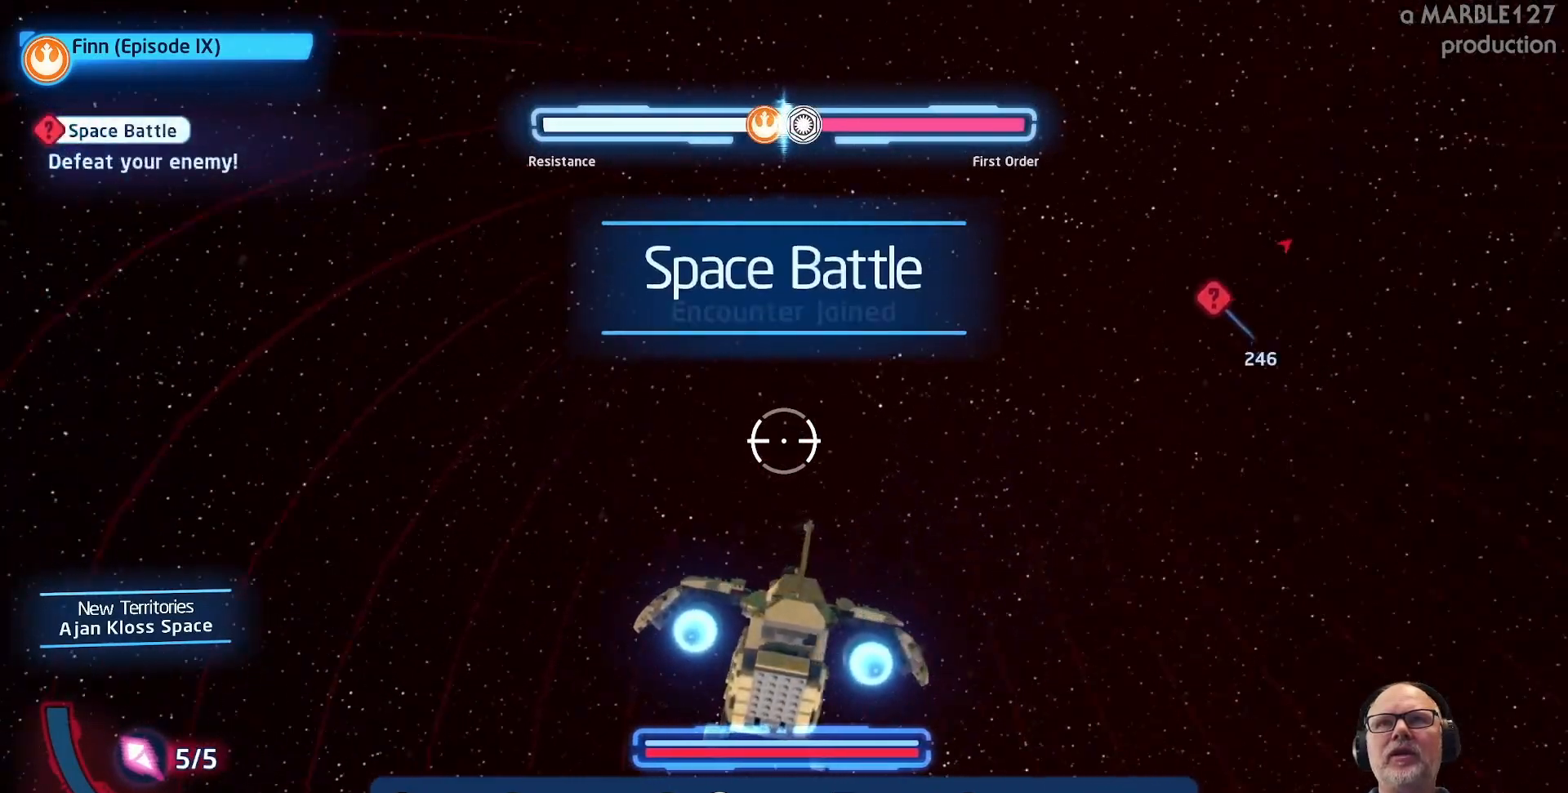
{"buttons": [], "left_stick": "center", "right_stick": "center", "events": [[500, "right_stick", "center"]]}
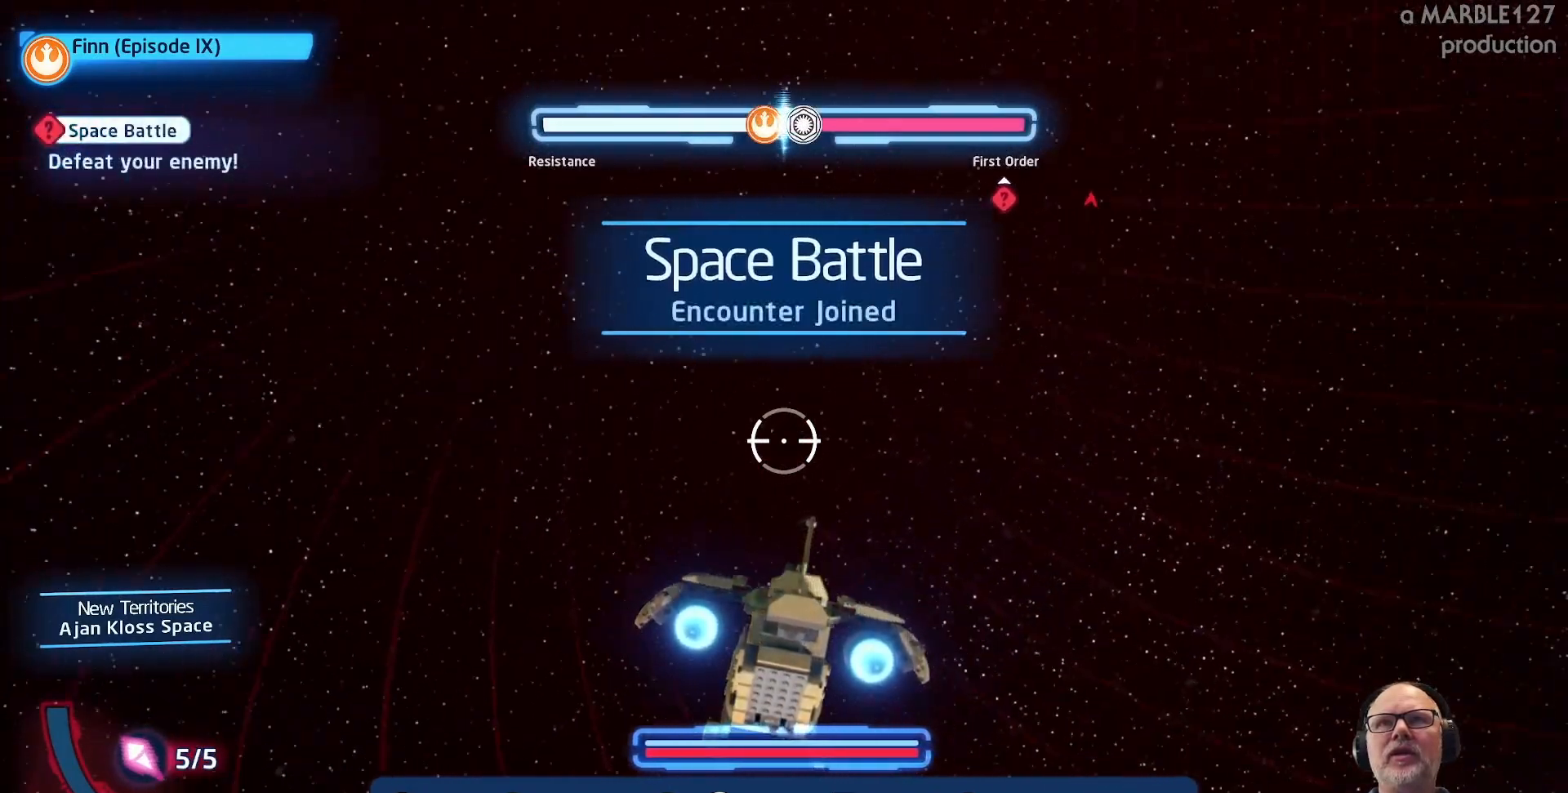
{"buttons": [], "left_stick": "up", "right_stick": "center", "events": [[333, "left_stick", "up"]]}
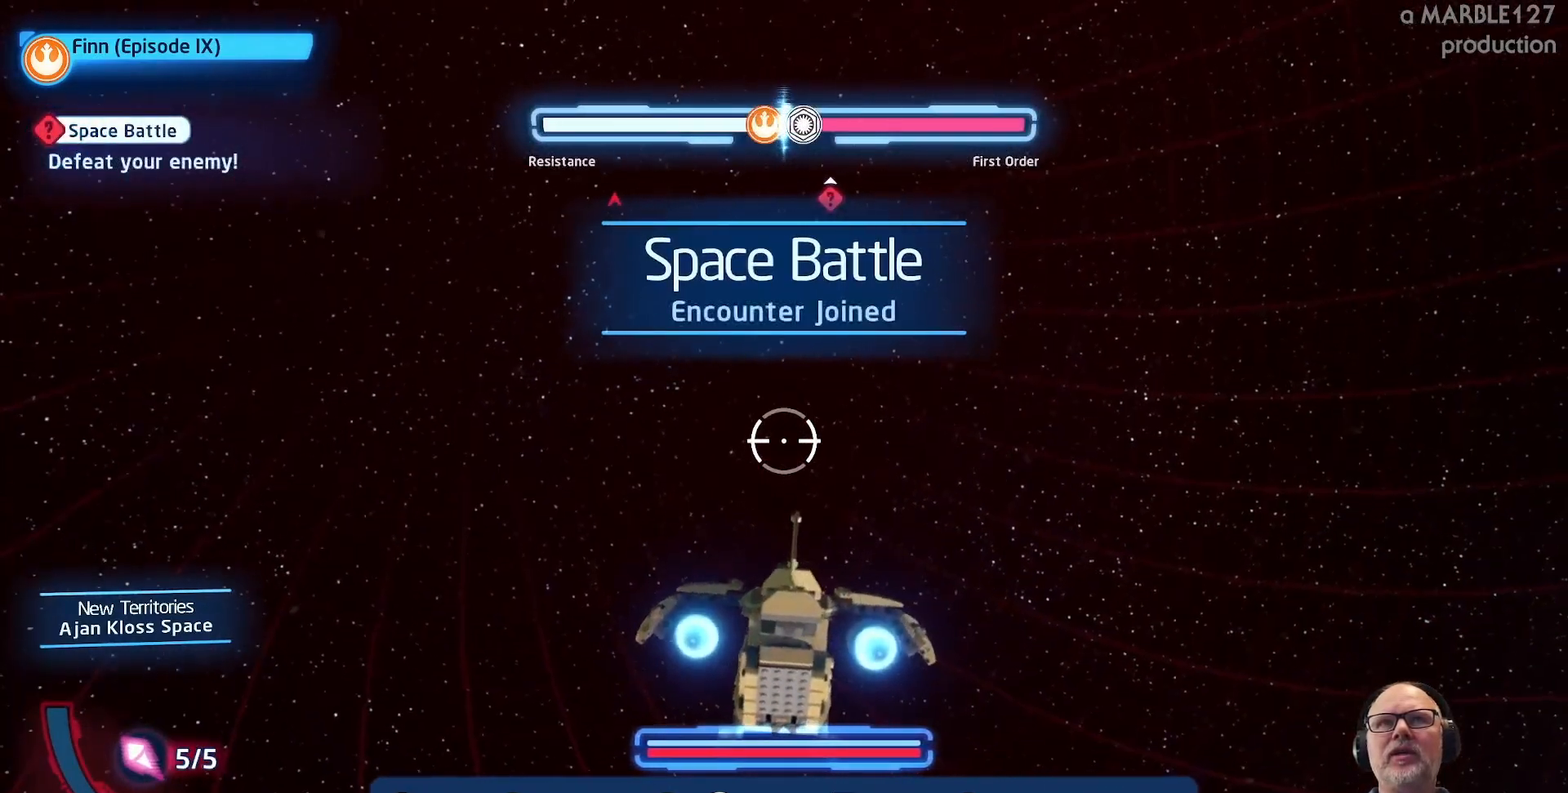
{"buttons": [], "left_stick": "center", "right_stick": "up-right", "events": [[33, "left_stick", "center"], [400, "right_stick", "up"], [467, "right_stick", "up-right"]]}
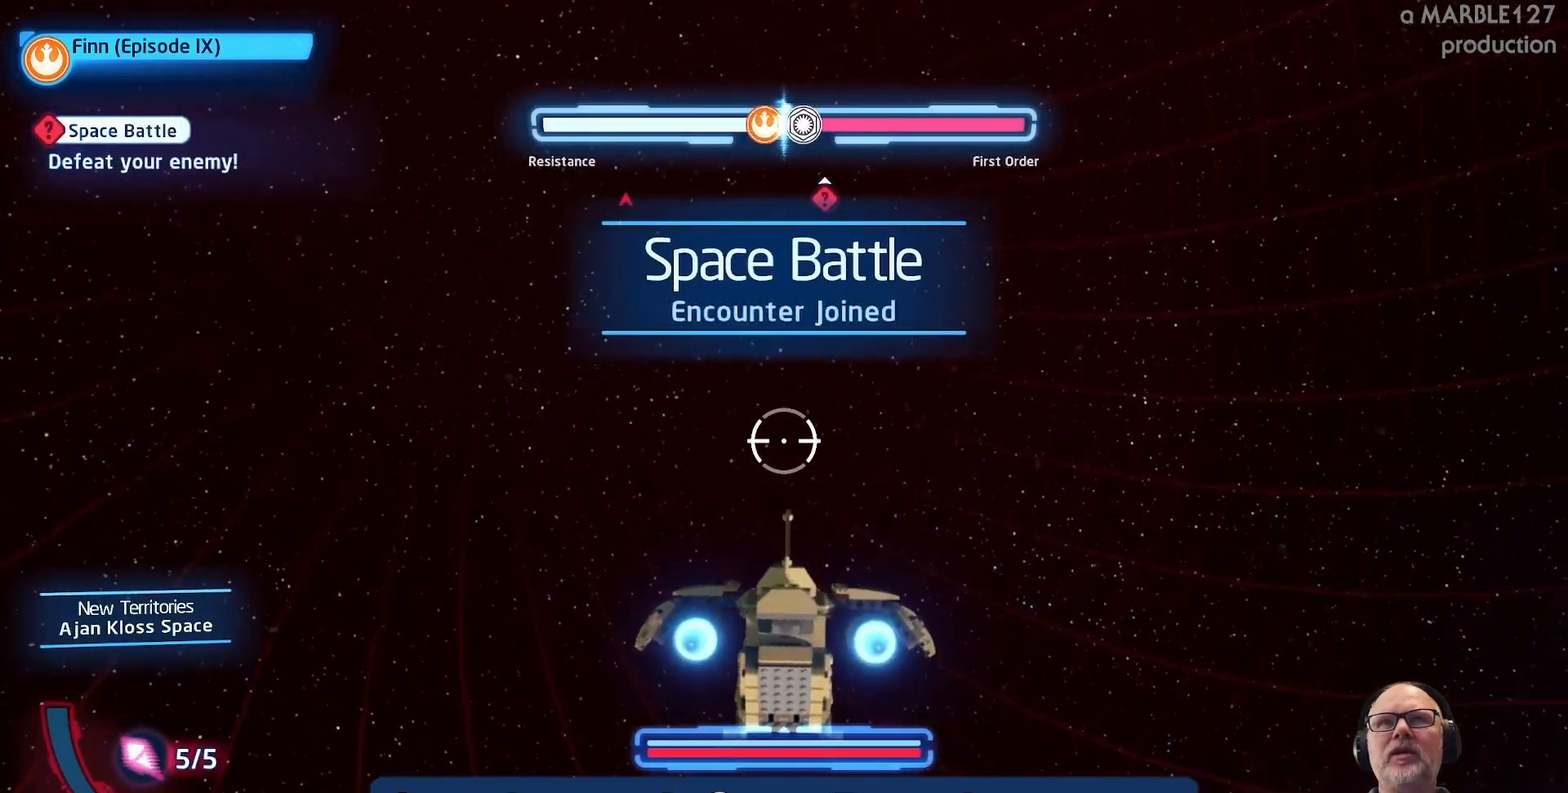
{"buttons": [], "left_stick": "center", "right_stick": "center", "events": [[500, "right_stick", "center"]]}
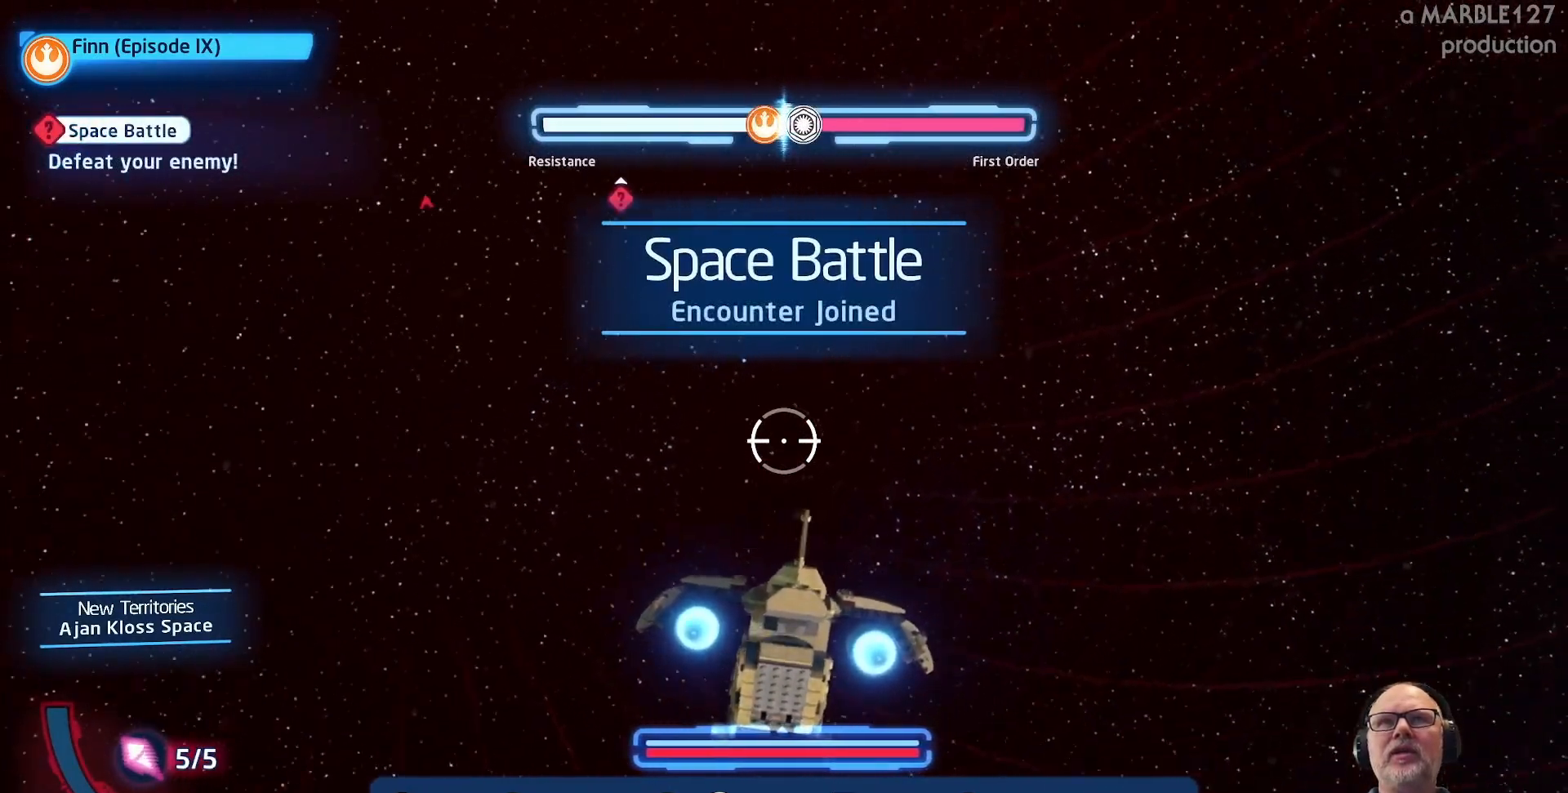
{"buttons": [], "left_stick": "center", "right_stick": "center", "events": []}
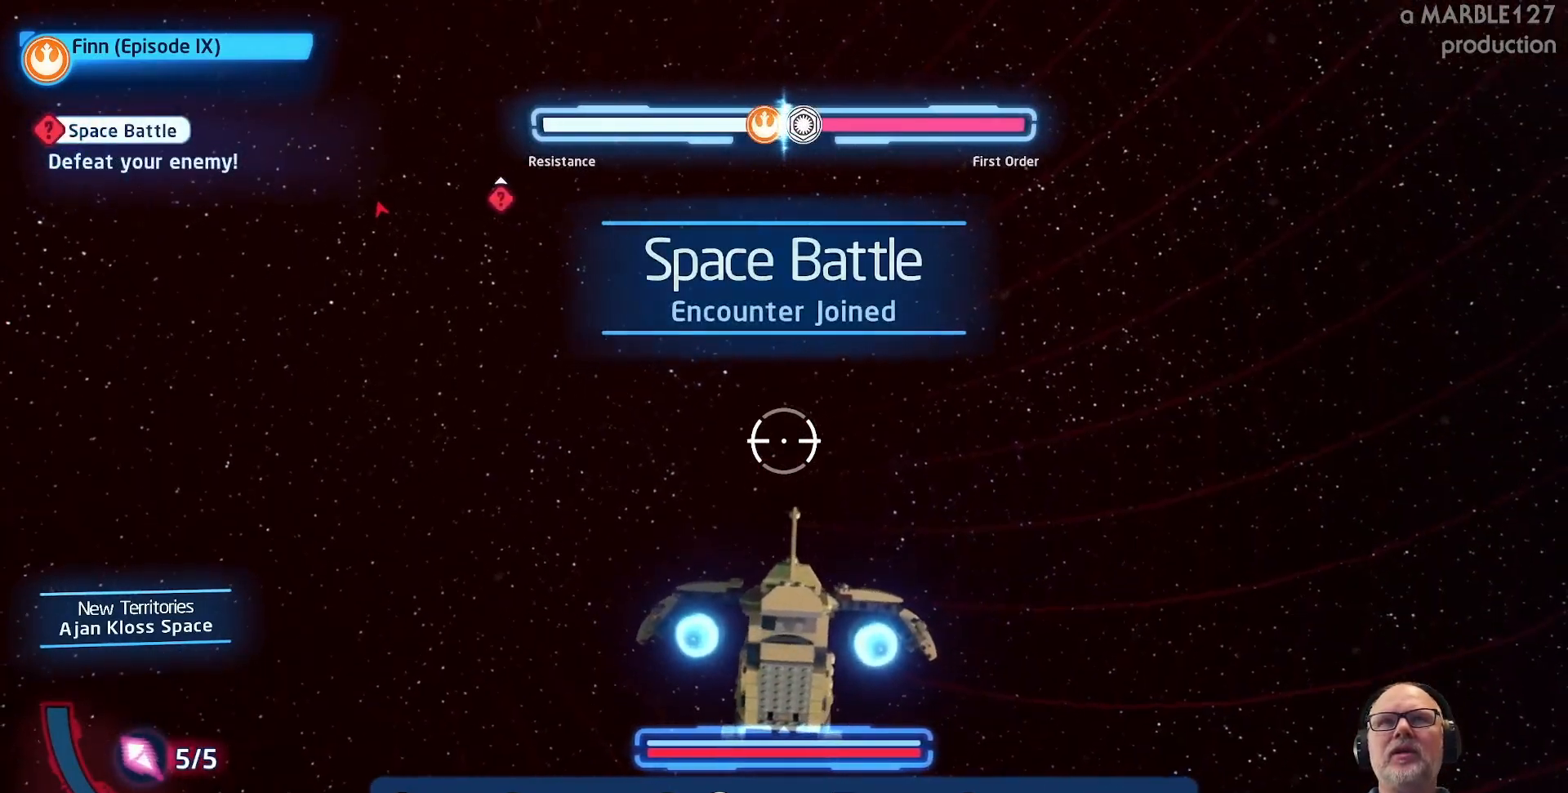
{"buttons": [], "left_stick": "up", "right_stick": "center", "events": [[133, "left_stick", "up"]]}
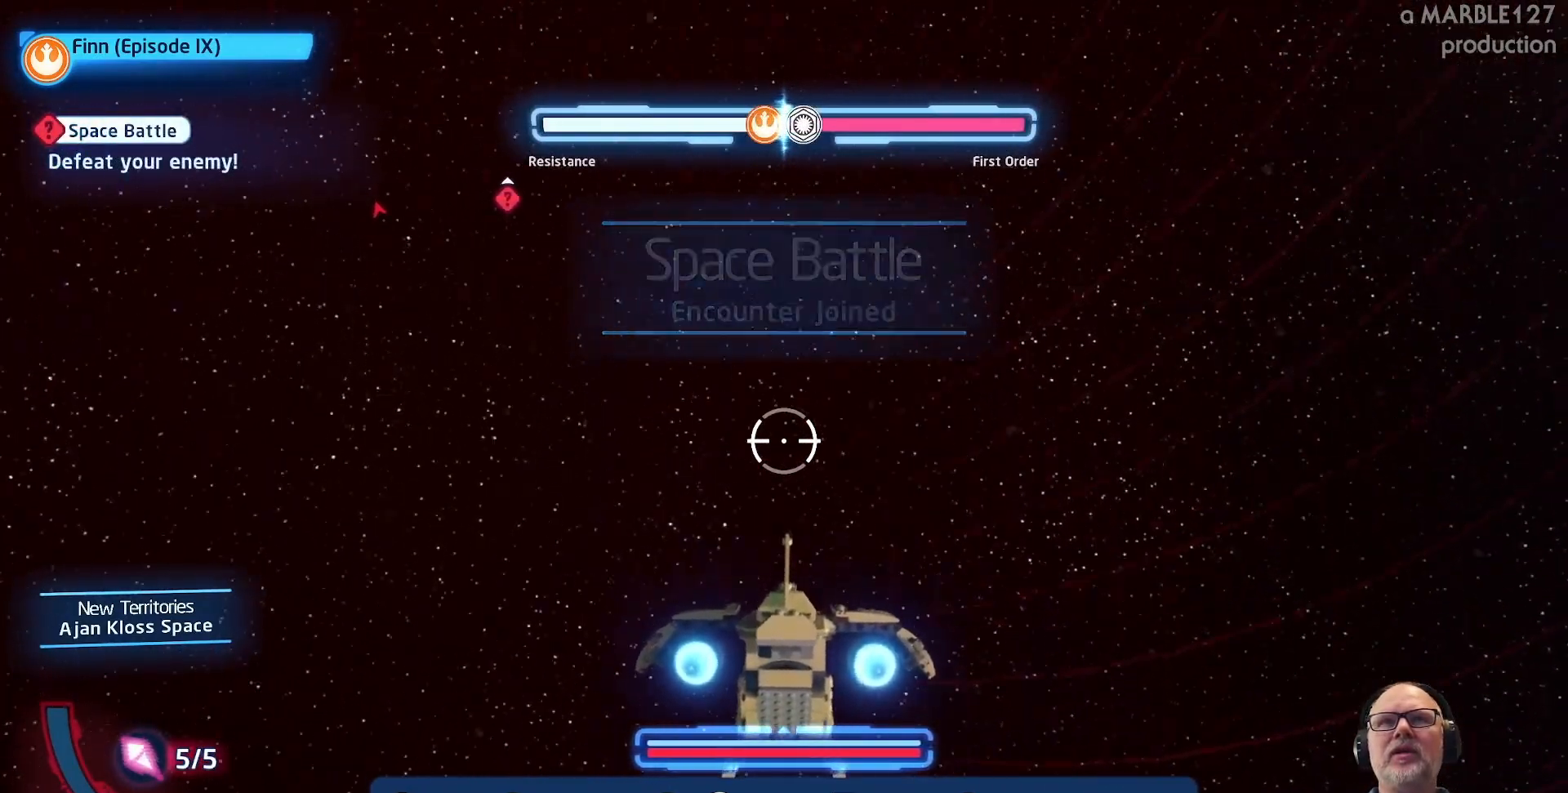
{"buttons": [], "left_stick": "left", "right_stick": "center", "events": [[167, "left_stick", "center"], [433, "left_stick", "left"]]}